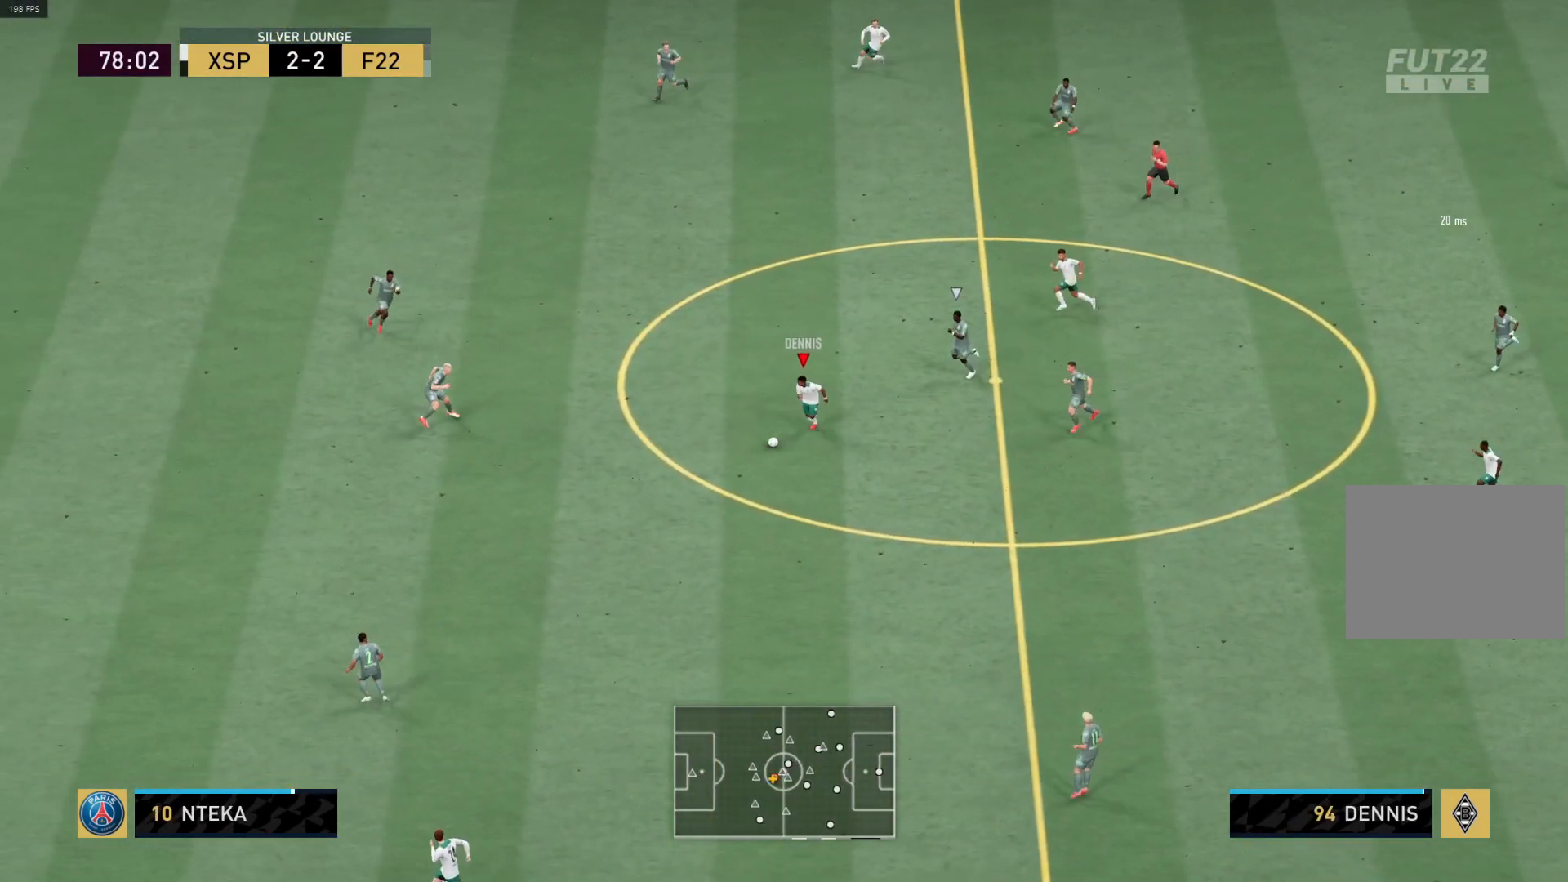
Gameplay with a controller (PlayStation layout); each line is a JSON object with the inputs held at the frame after it. "events" lists button and stick changes between this image and that frame as [ms after this image, input, new state], when the widget could be followed in between.
{"buttons": ["L1", "R1", "L3"], "left_stick": "down-left", "right_stick": "center", "events": [[200, "L1", "down"]]}
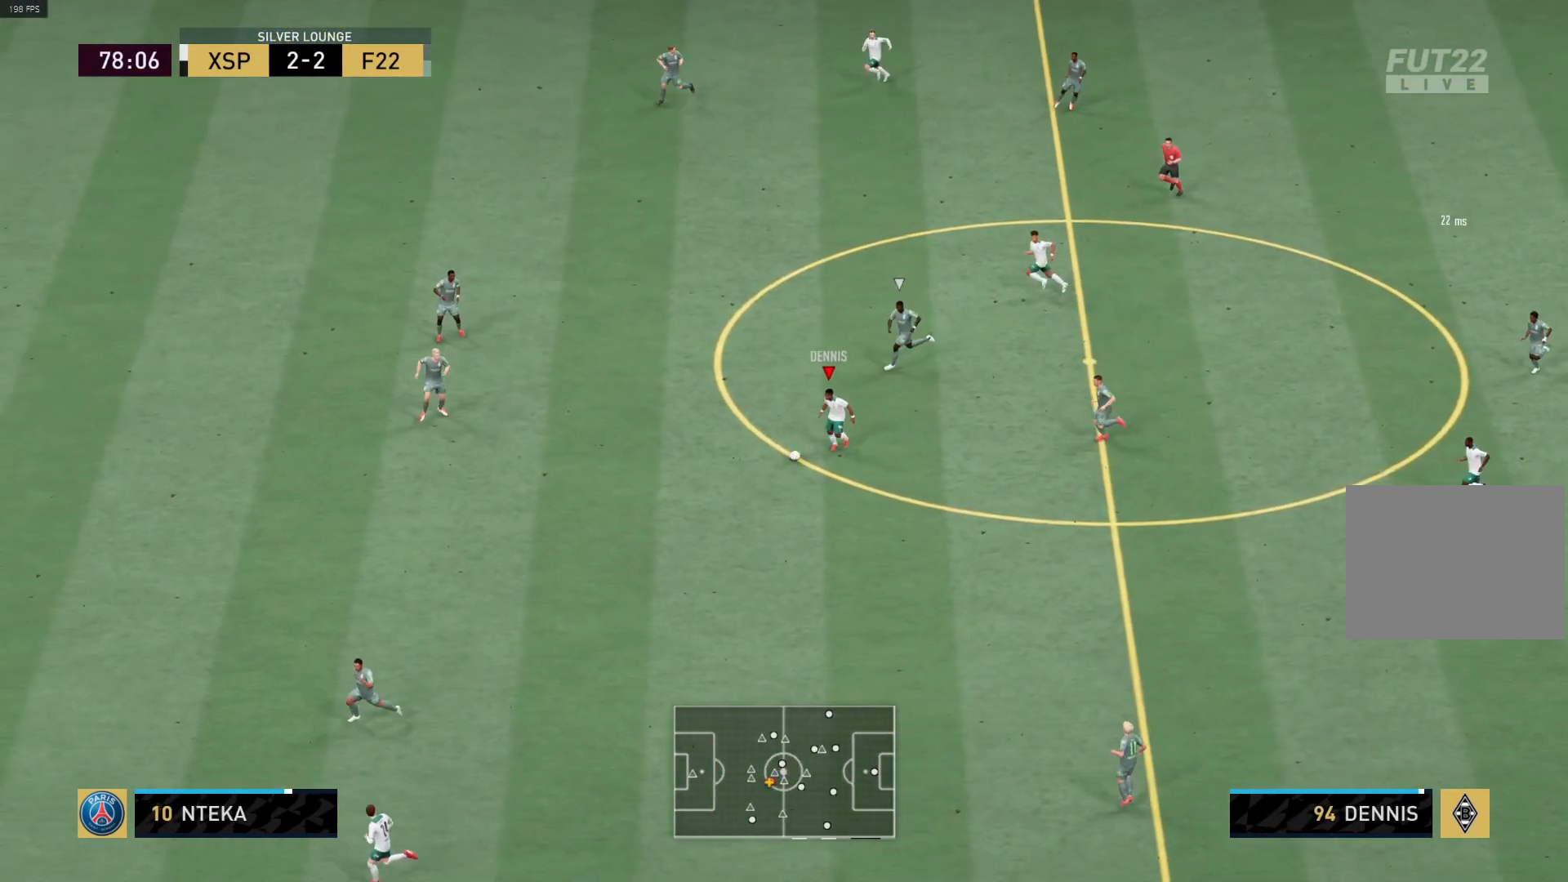
{"buttons": ["R1", "L3"], "left_stick": "left", "right_stick": "center", "events": [[100, "left_stick", "left"], [200, "R1", "up"], [217, "L1", "up"], [317, "R1", "down"]]}
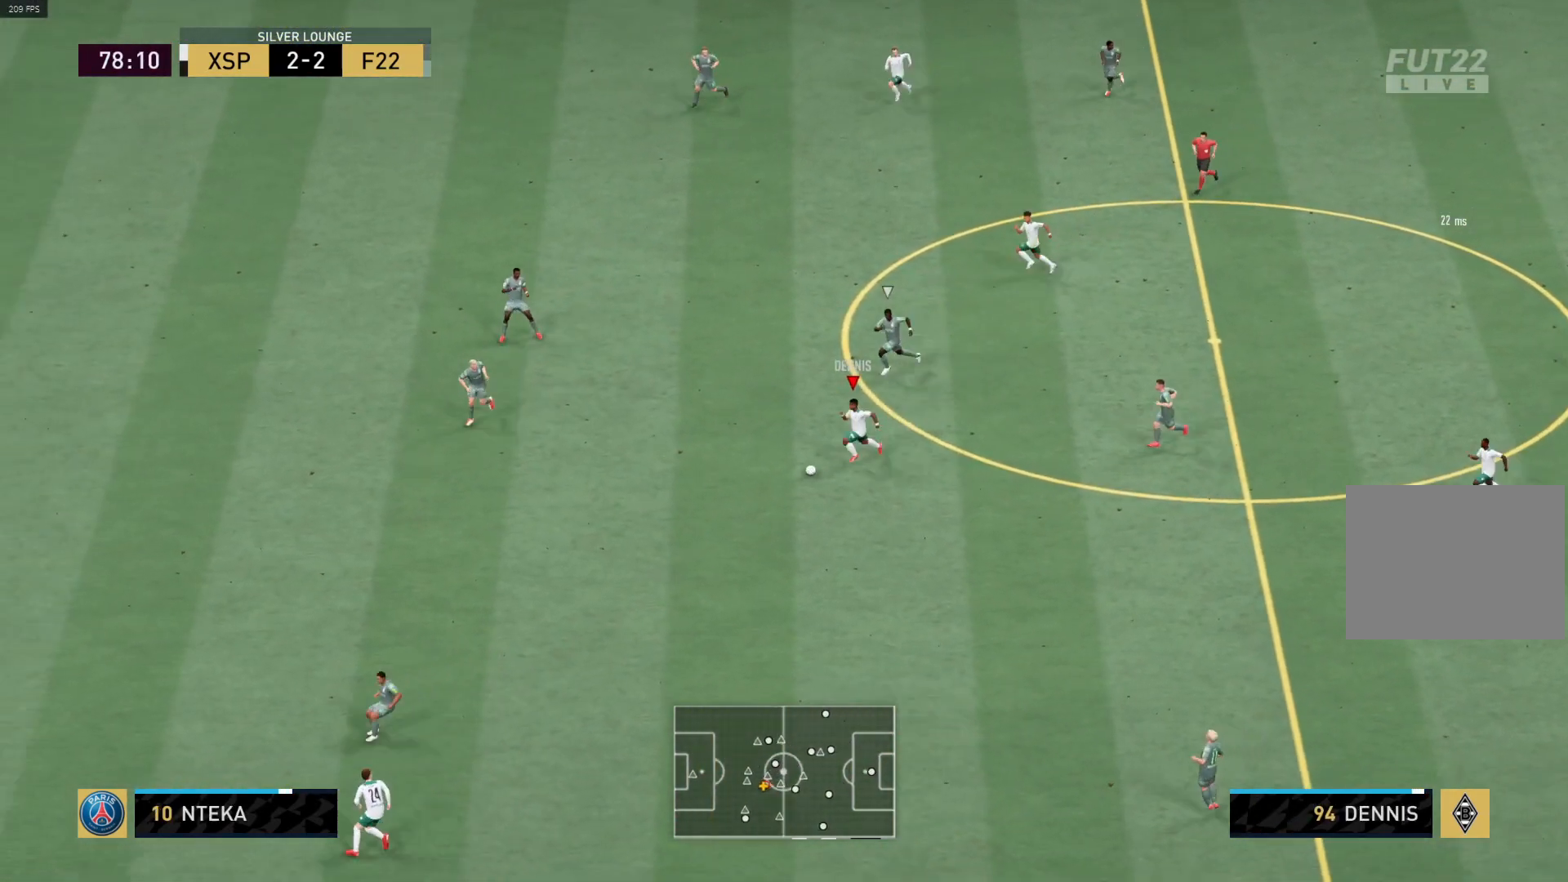
{"buttons": ["R1", "L3"], "left_stick": "left", "right_stick": "center", "events": []}
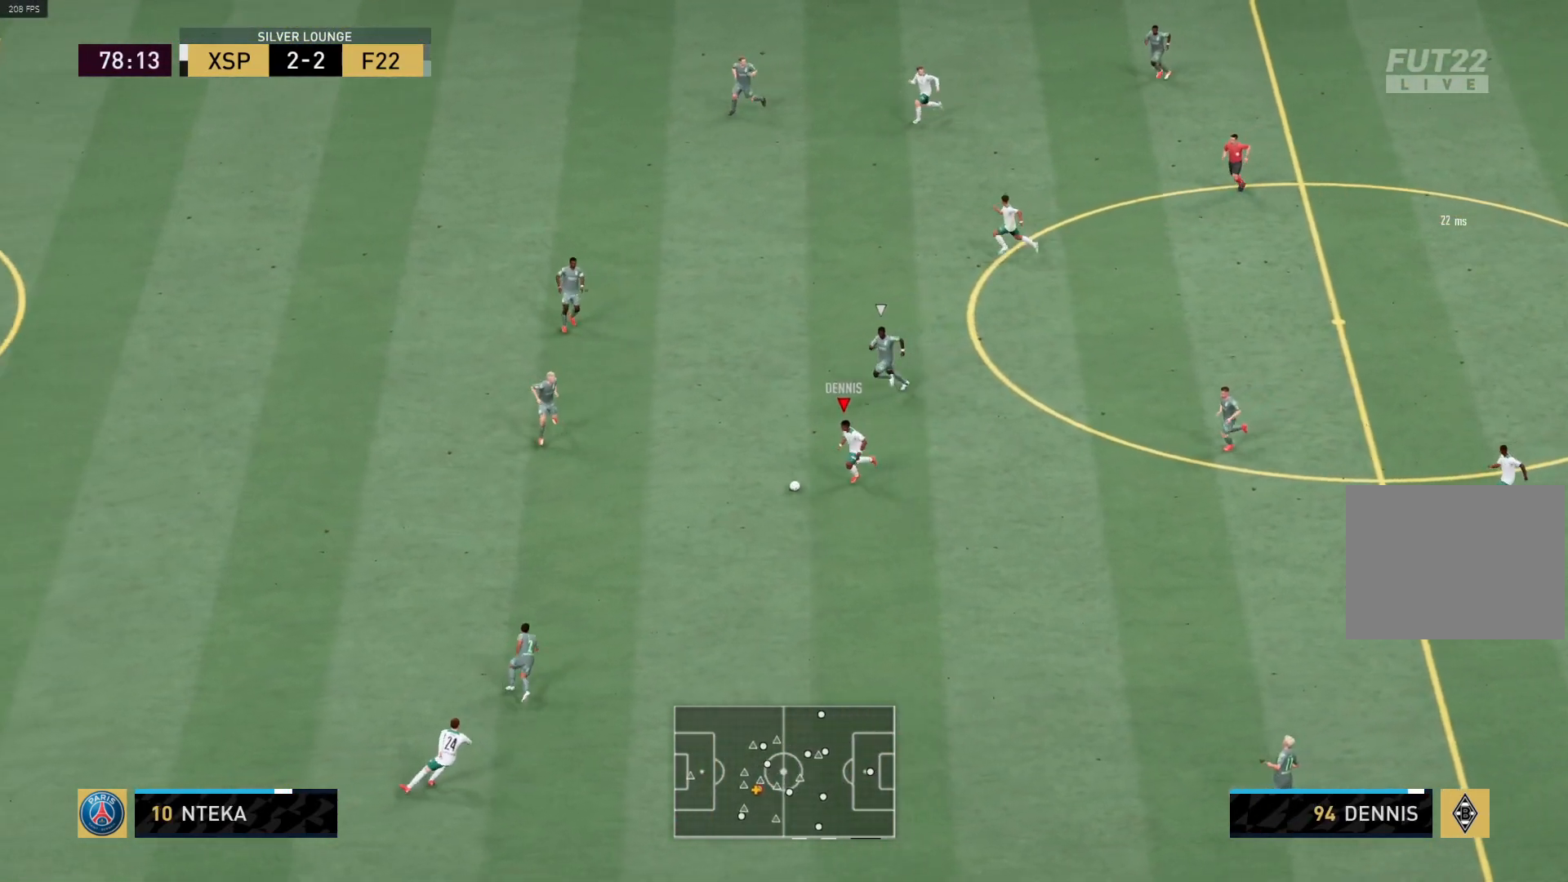
{"buttons": [], "left_stick": "up-right", "right_stick": "right", "events": [[217, "L3", "up"], [250, "R1", "up"], [300, "left_stick", "up"], [350, "left_stick", "up-right"], [433, "right_stick", "right"]]}
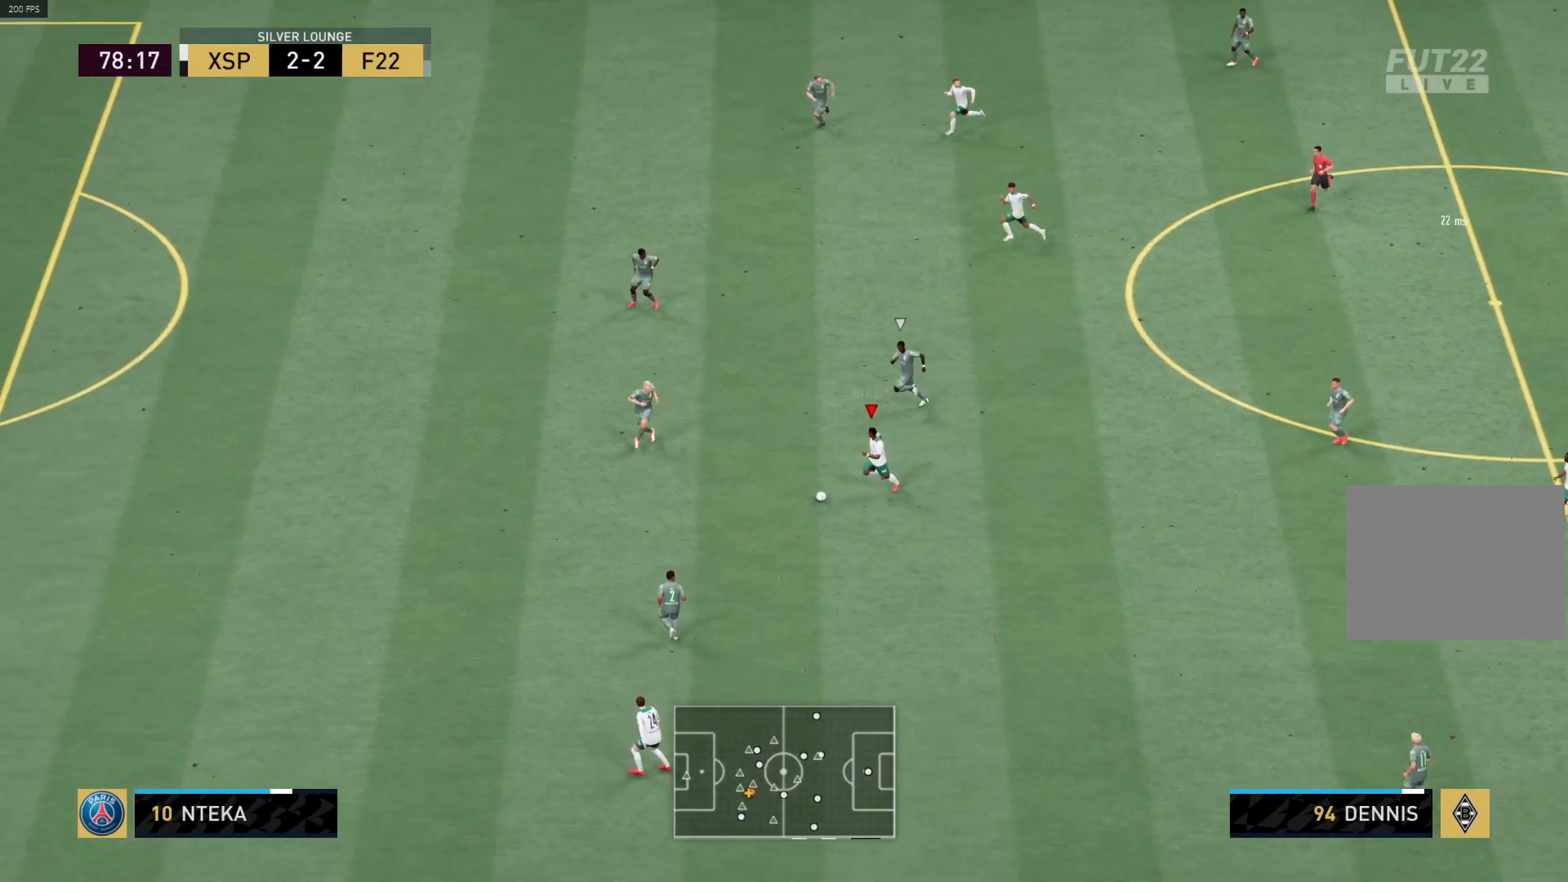
{"buttons": [], "left_stick": "up-right", "right_stick": "center", "events": [[17, "right_stick", "up-right"], [367, "right_stick", "center"]]}
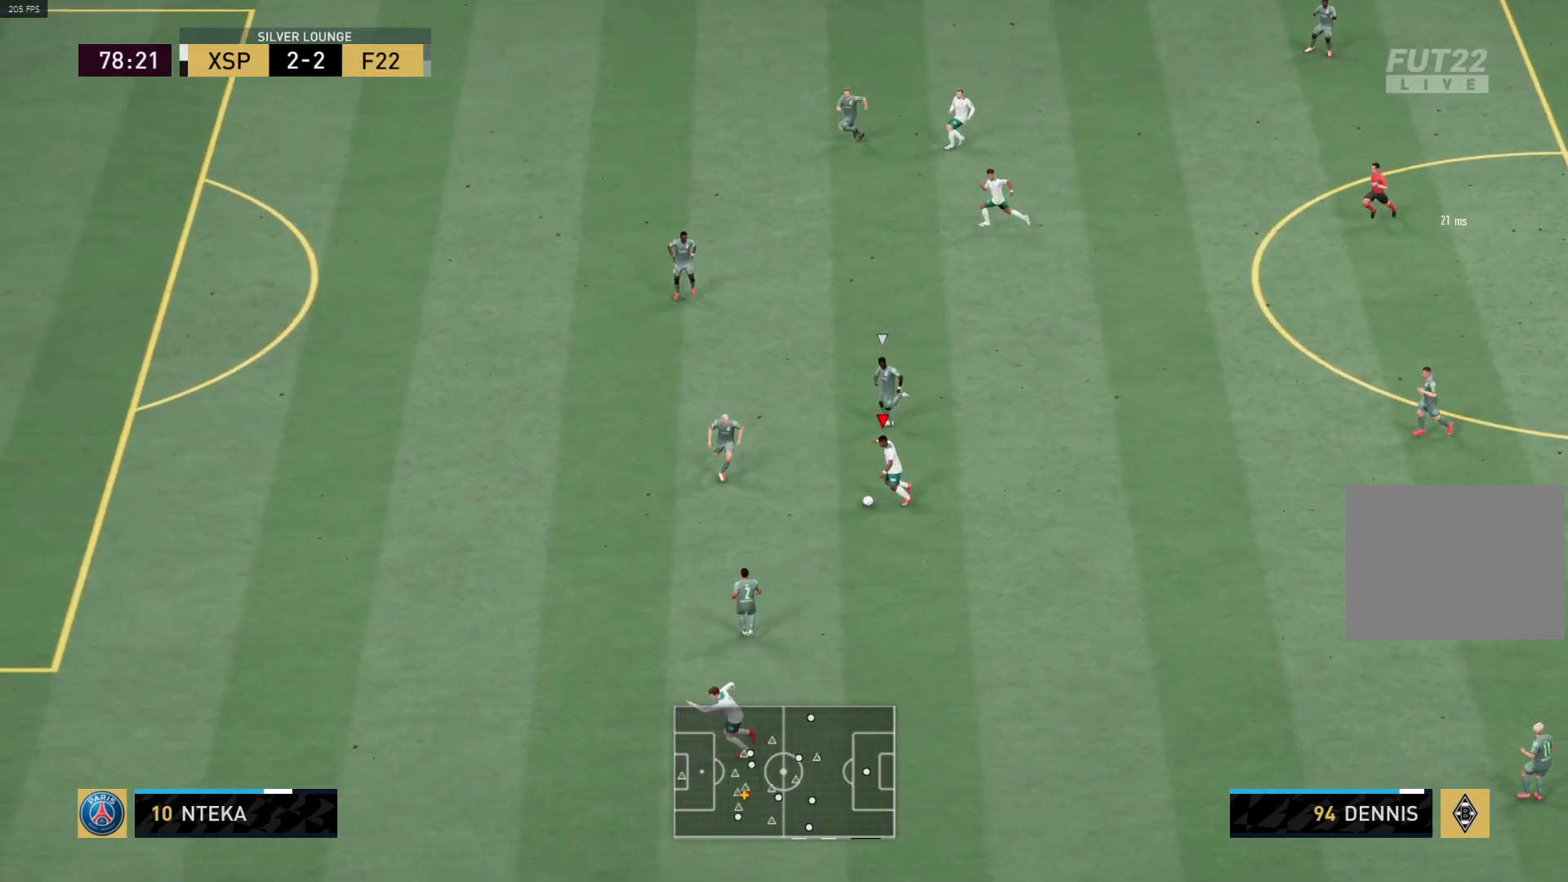
{"buttons": [], "left_stick": "up", "right_stick": "center", "events": [[433, "left_stick", "up"]]}
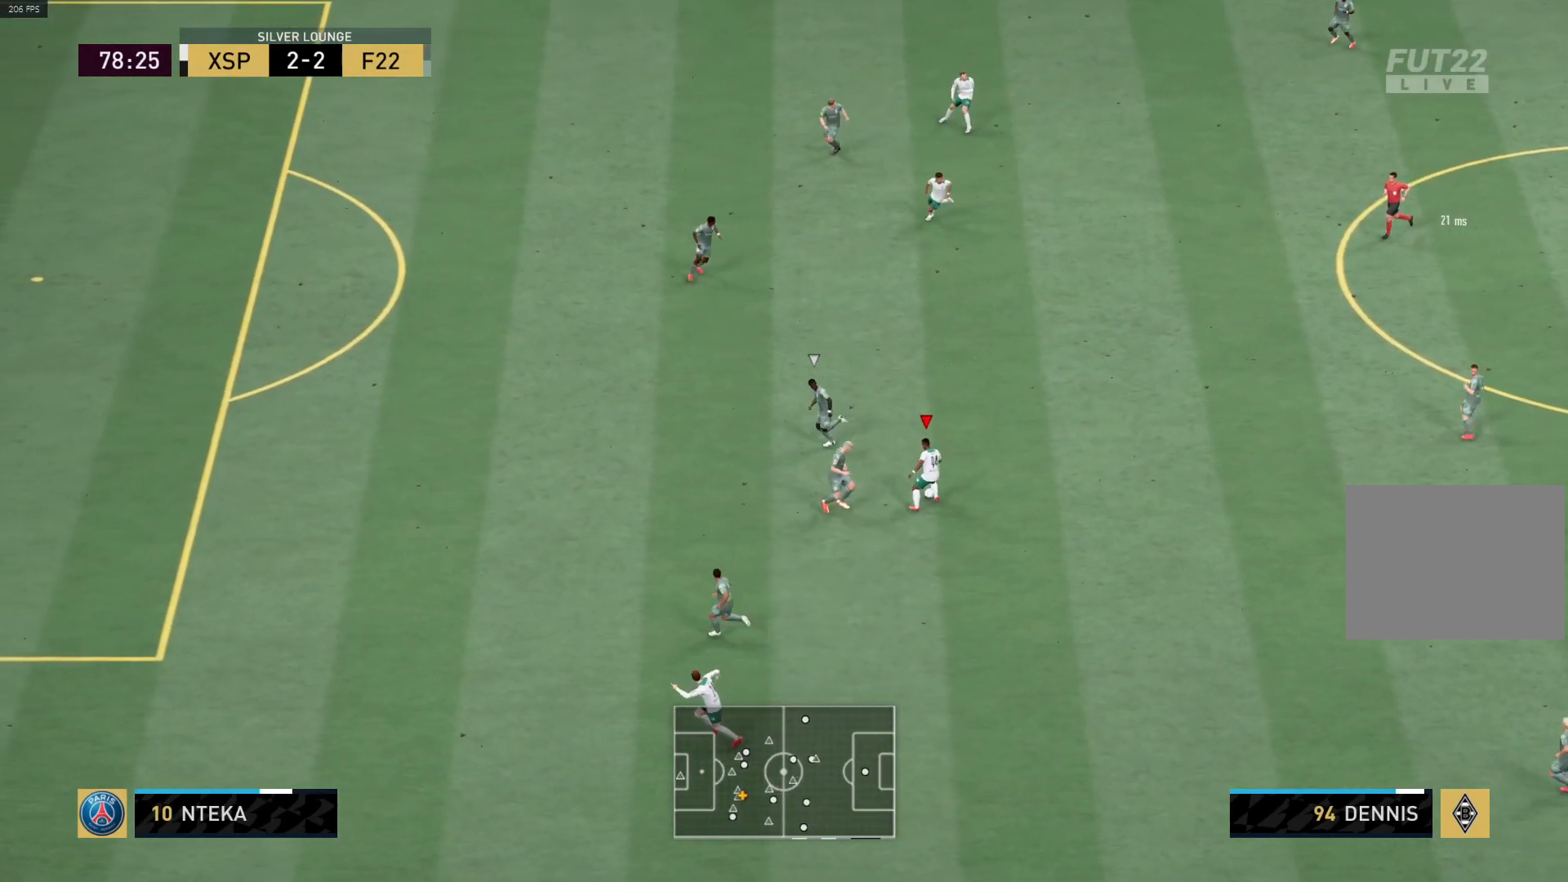
{"buttons": ["R1"], "left_stick": "up", "right_stick": "center", "events": [[33, "CROSS", "down"], [133, "CROSS", "up"], [483, "R1", "down"]]}
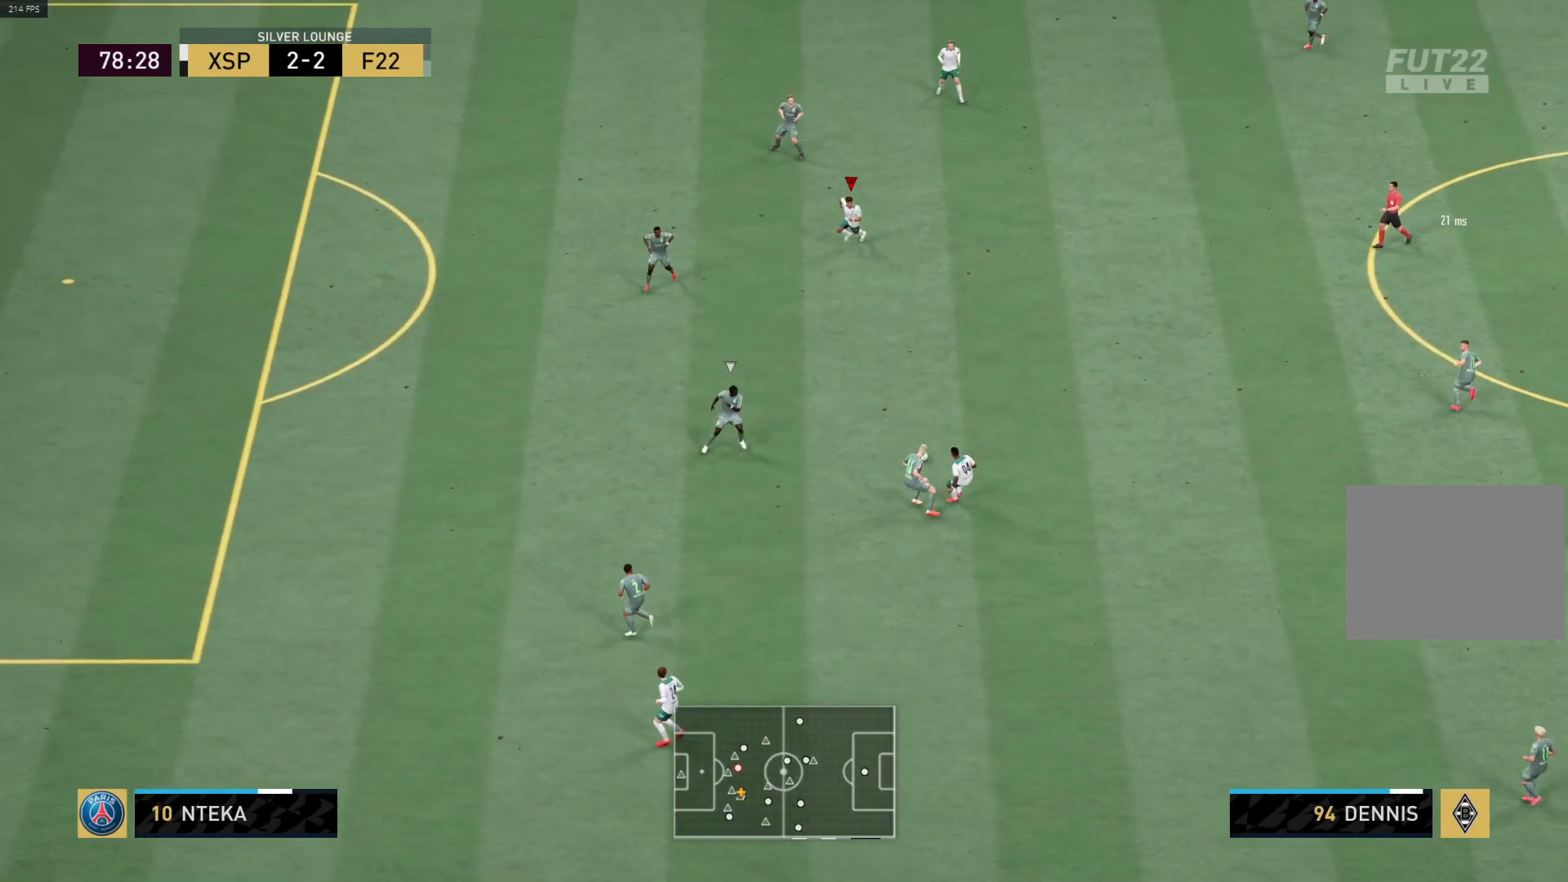
{"buttons": [], "left_stick": "up-left", "right_stick": "center", "events": [[167, "left_stick", "left"], [350, "R1", "up"], [400, "left_stick", "up-left"]]}
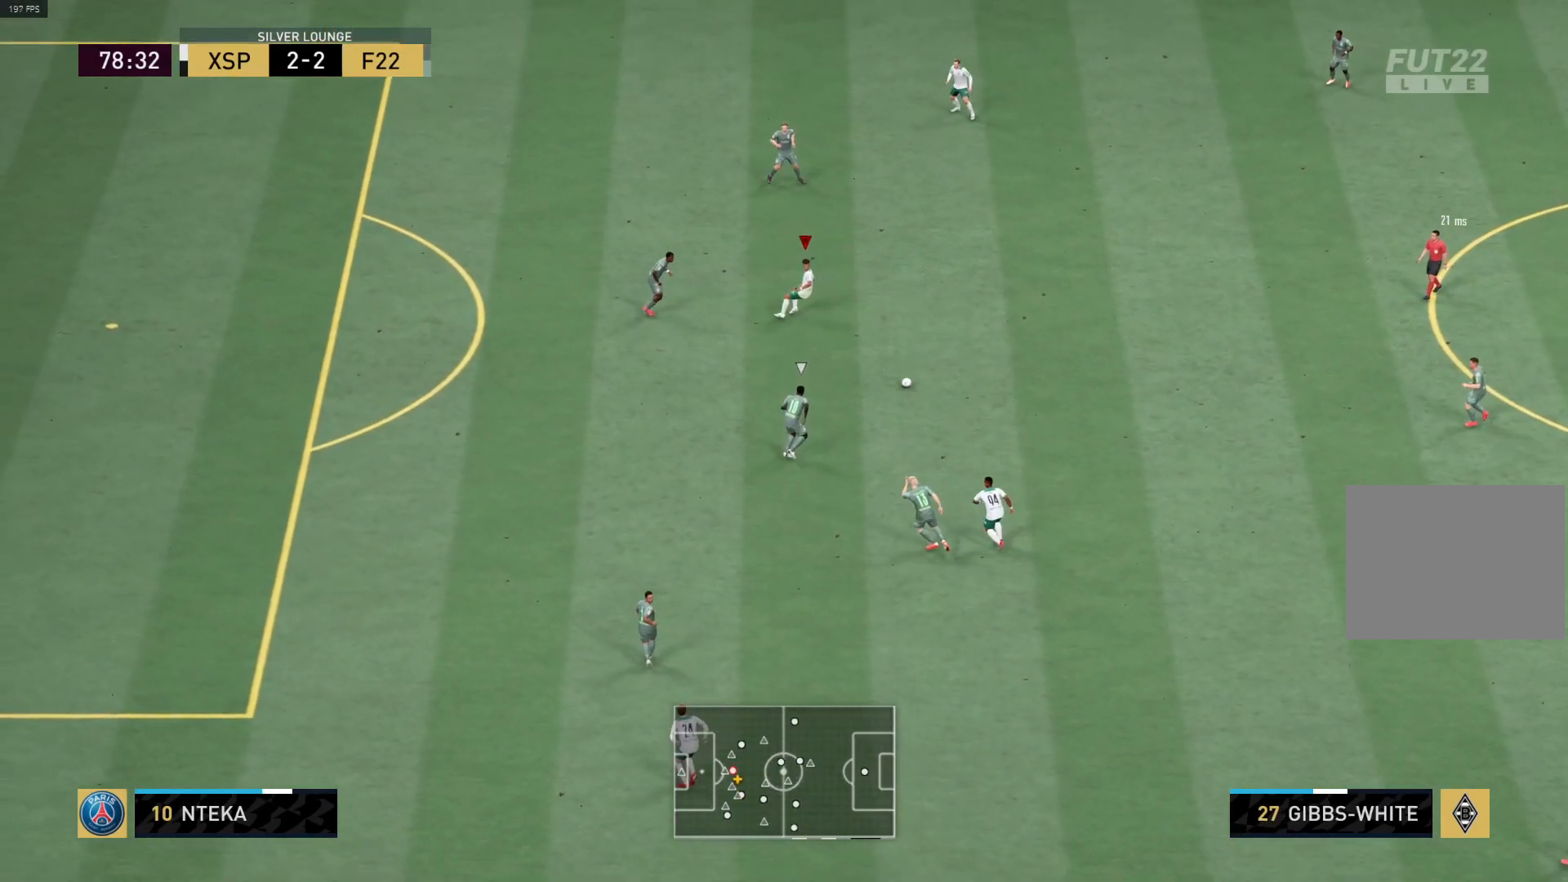
{"buttons": ["R1"], "left_stick": "up-right", "right_stick": "center", "events": [[217, "left_stick", "up"], [300, "R1", "down"], [350, "left_stick", "up-right"]]}
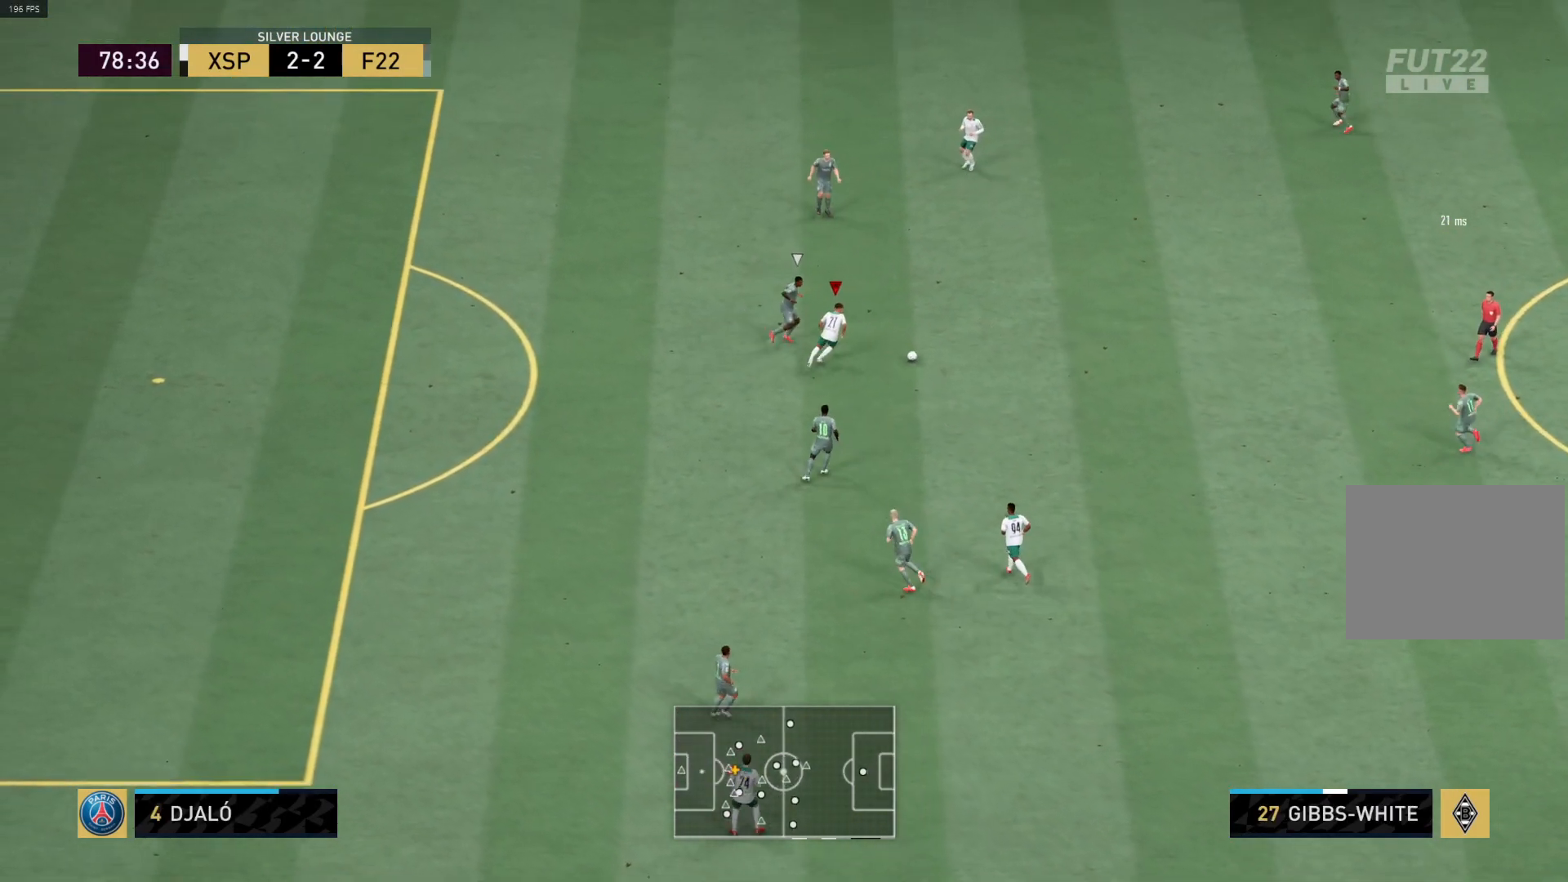
{"buttons": ["R1"], "left_stick": "up-right", "right_stick": "center", "events": []}
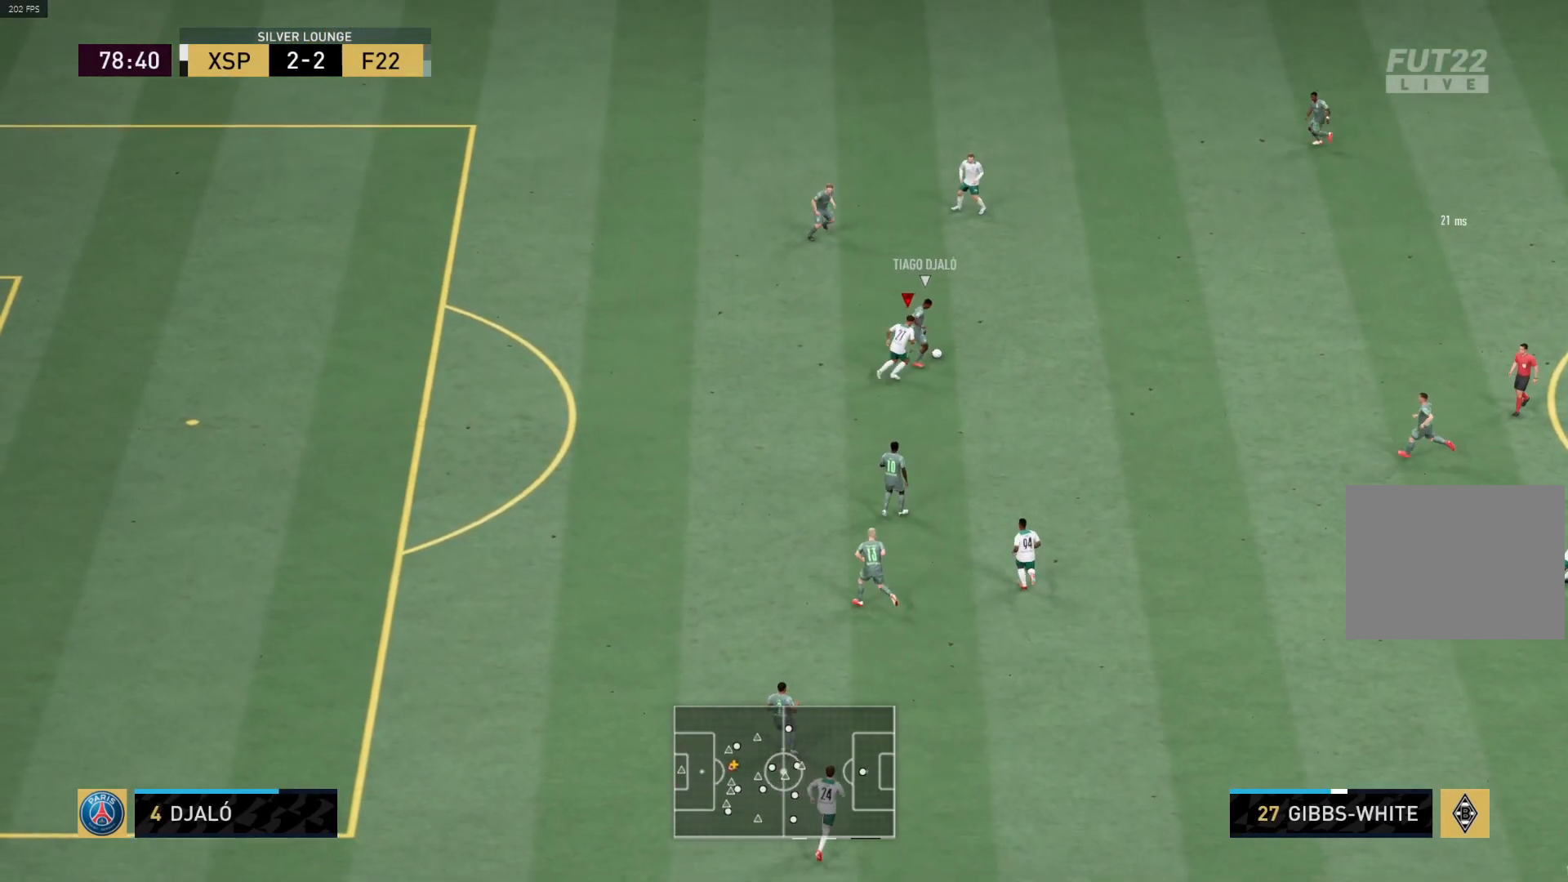
{"buttons": ["CROSS", "L1", "R1"], "left_stick": "up-left", "right_stick": "center", "events": [[417, "L1", "down"], [483, "CROSS", "down"], [500, "left_stick", "up-left"]]}
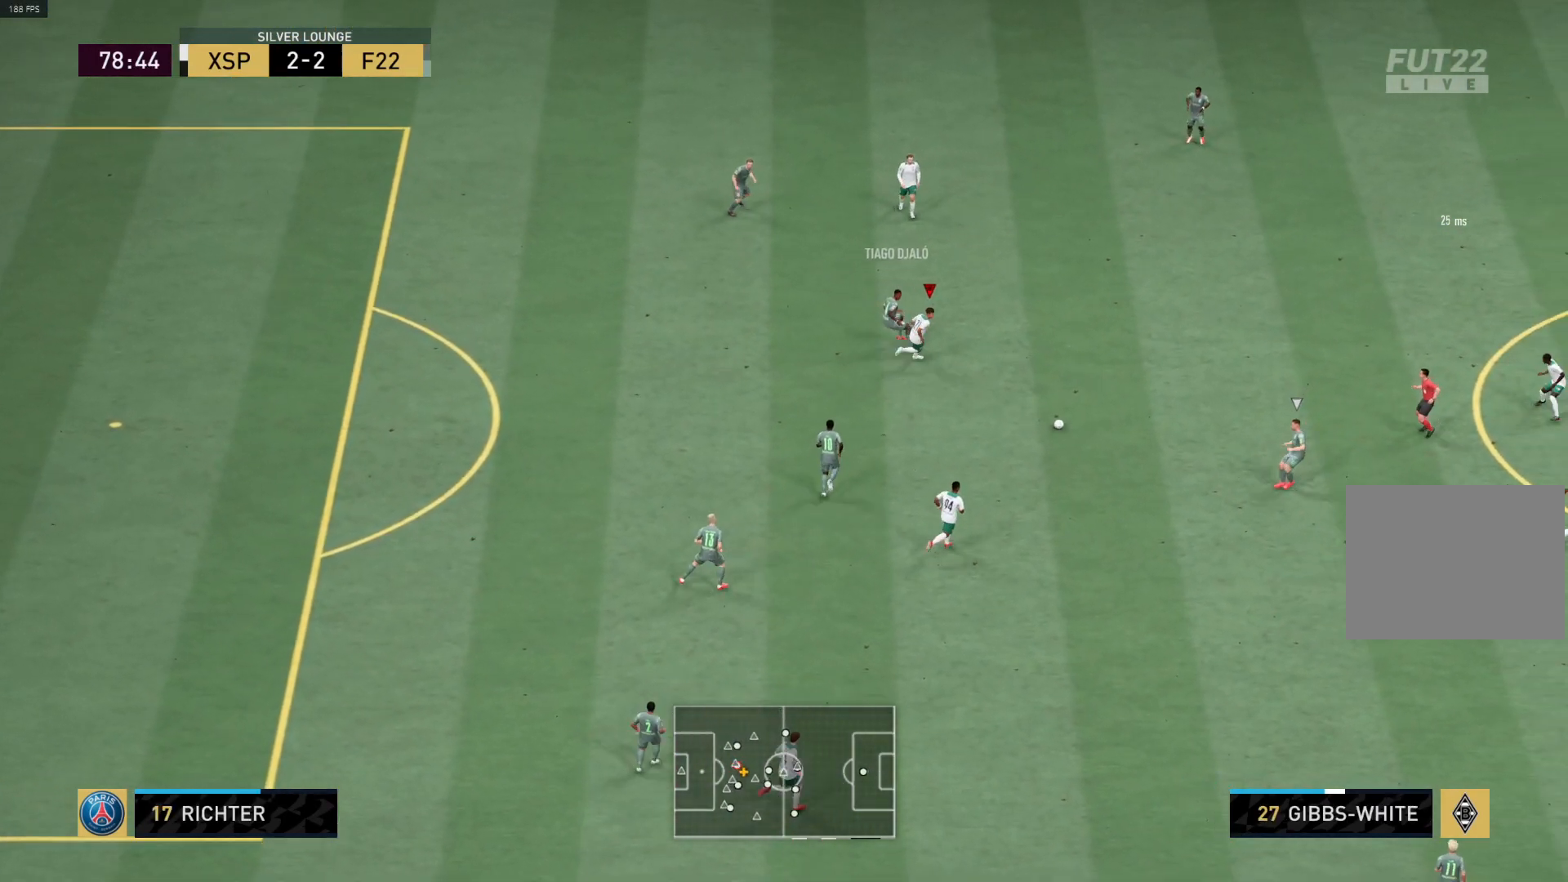
{"buttons": [], "left_stick": "left", "right_stick": "center", "events": [[83, "L1", "up"], [300, "CROSS", "up"], [350, "R1", "up"], [450, "left_stick", "left"]]}
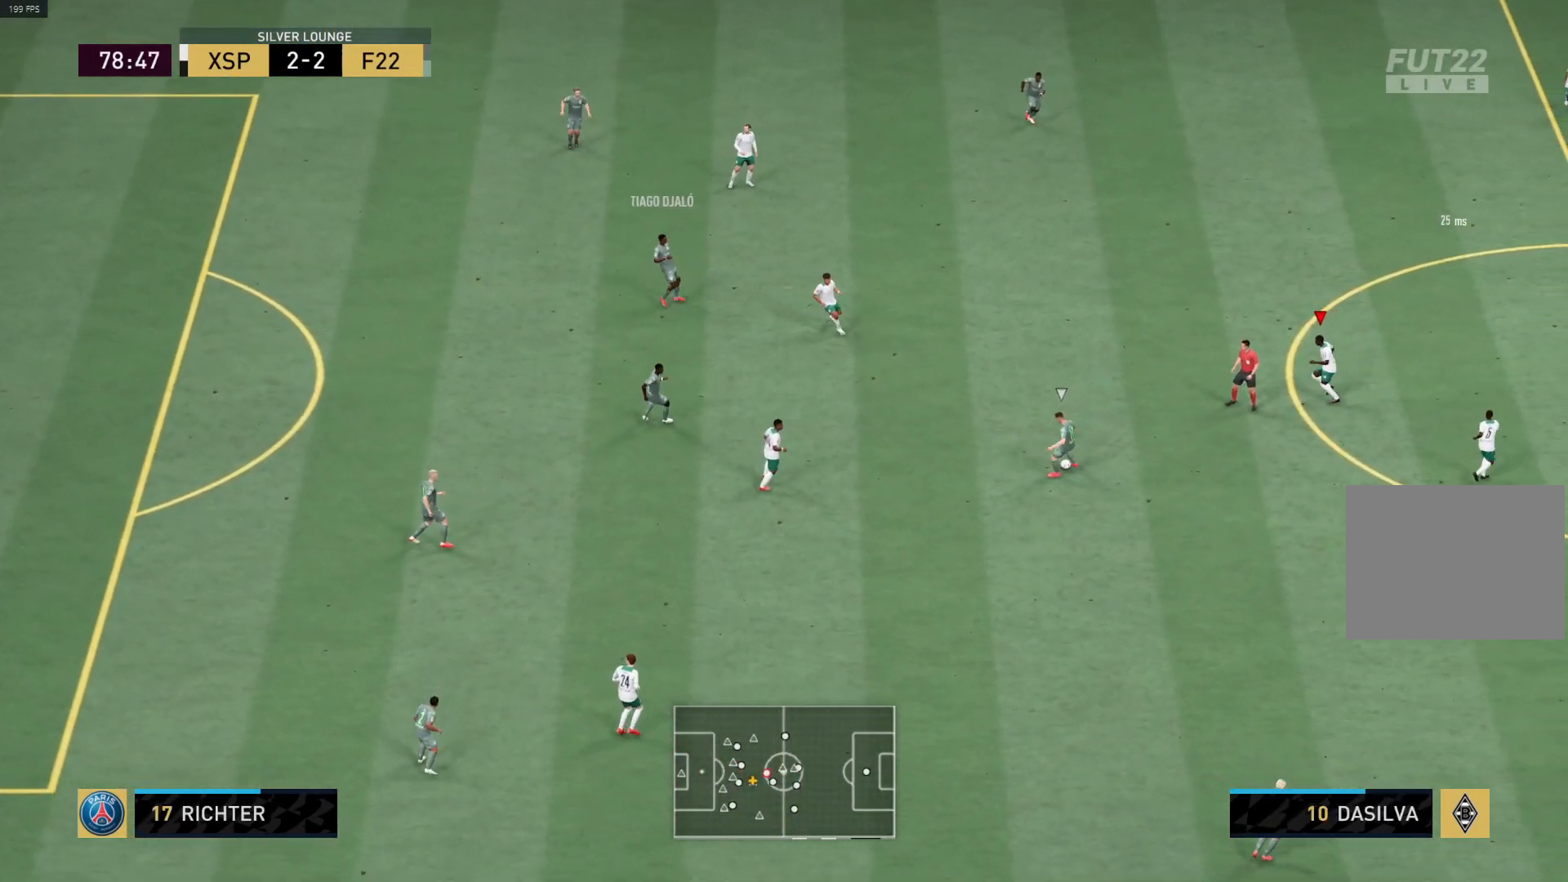
{"buttons": [], "left_stick": "down-right", "right_stick": "center", "events": [[300, "R1", "down"], [300, "left_stick", "up-left"], [467, "left_stick", "down-right"], [483, "R1", "up"]]}
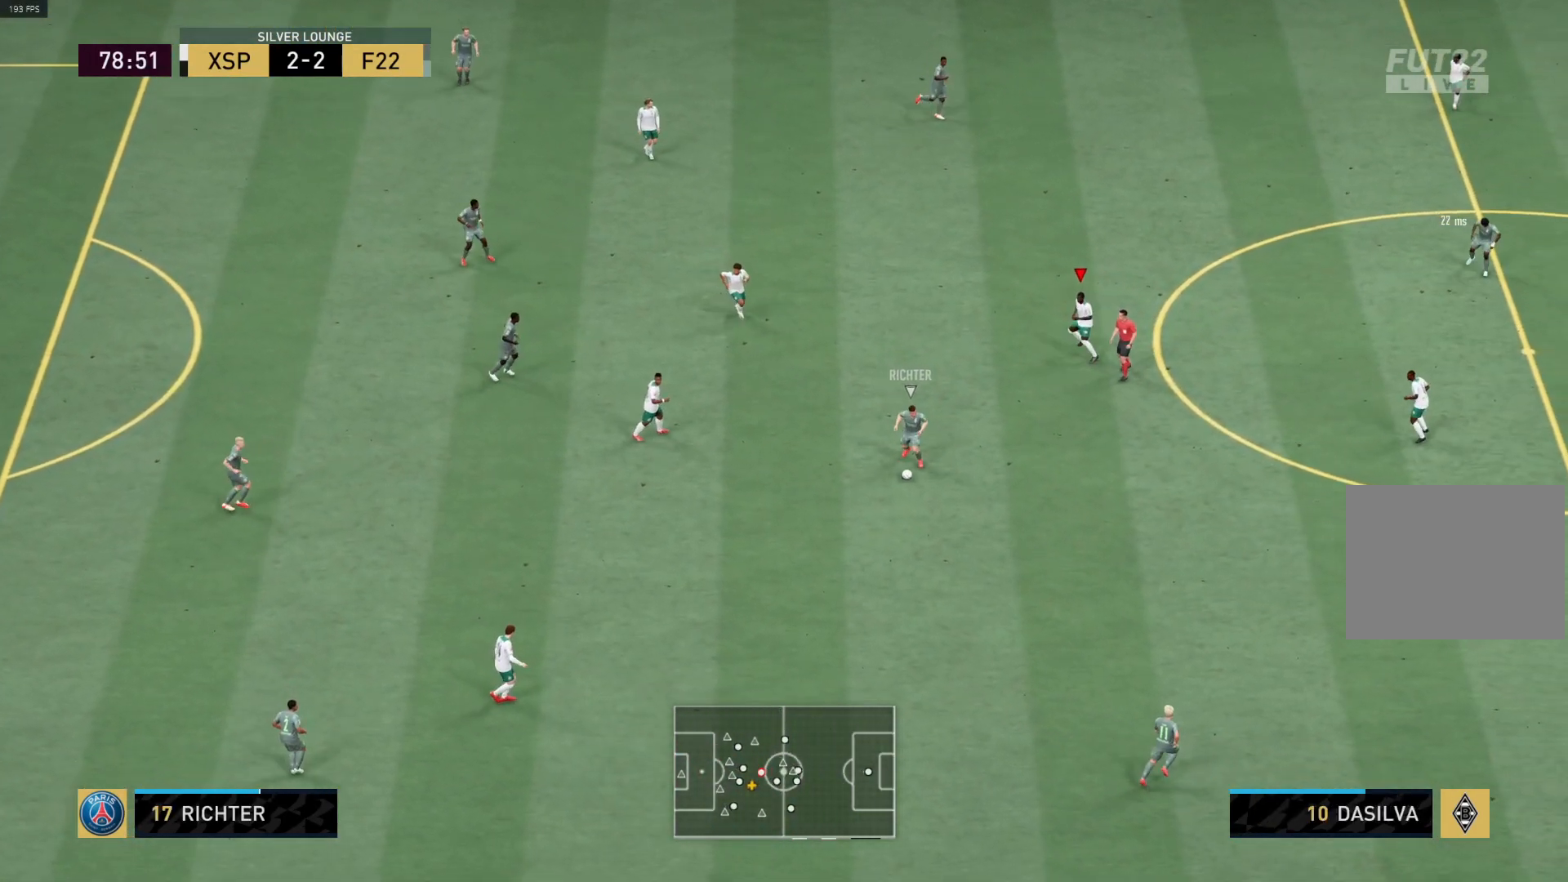
{"buttons": ["R1"], "left_stick": "down-right", "right_stick": "center", "events": [[167, "L1", "down"], [167, "R1", "down"], [300, "L1", "up"]]}
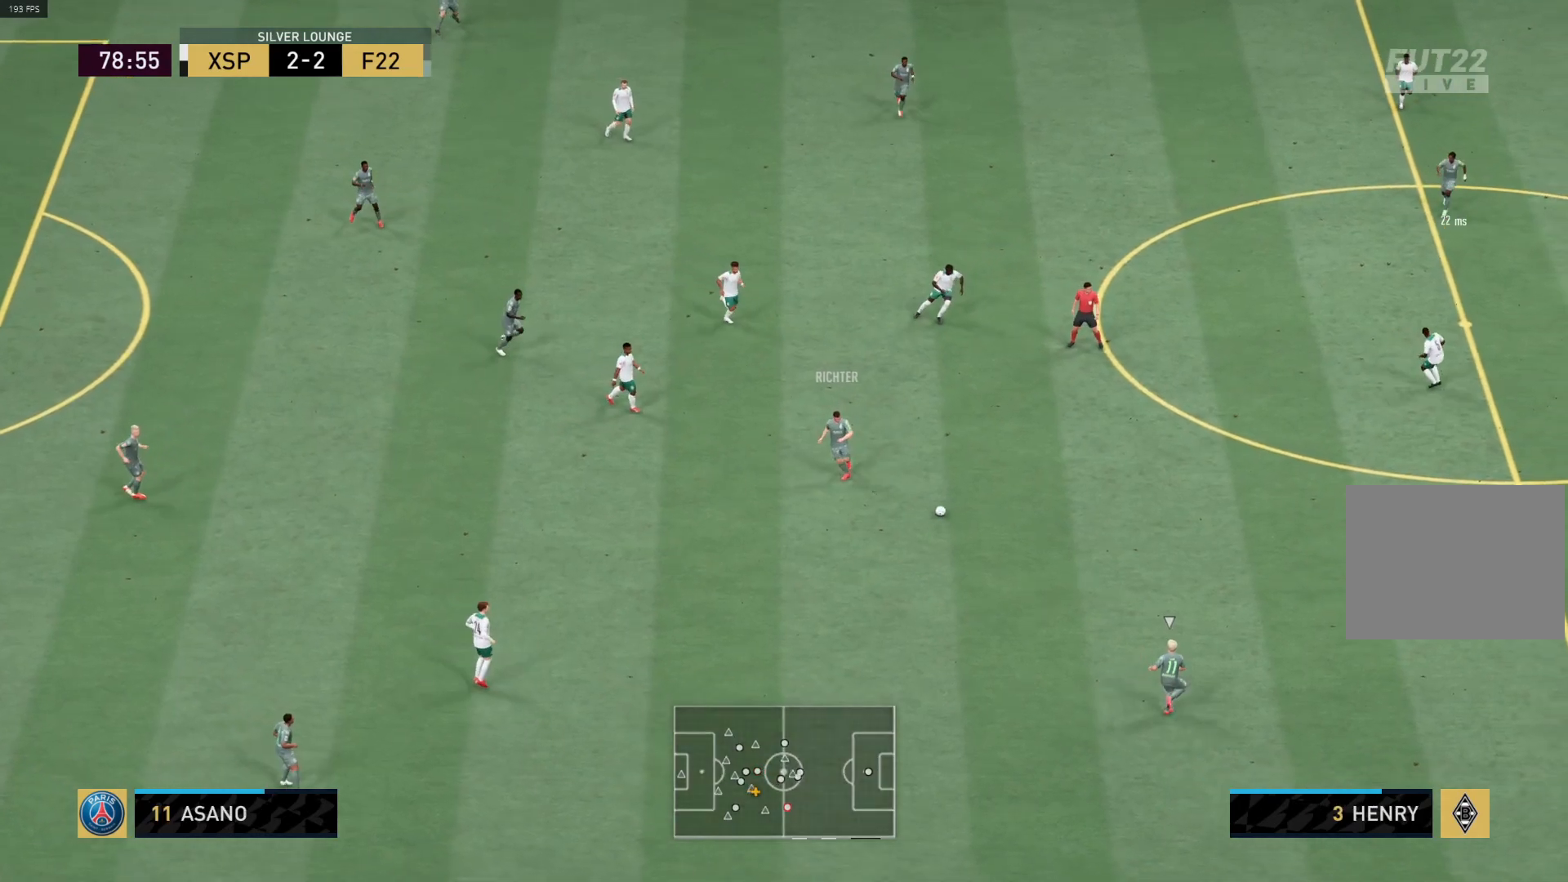
{"buttons": [], "left_stick": "up-left", "right_stick": "center", "events": [[317, "left_stick", "down-left"], [433, "left_stick", "up-left"], [450, "R1", "up"]]}
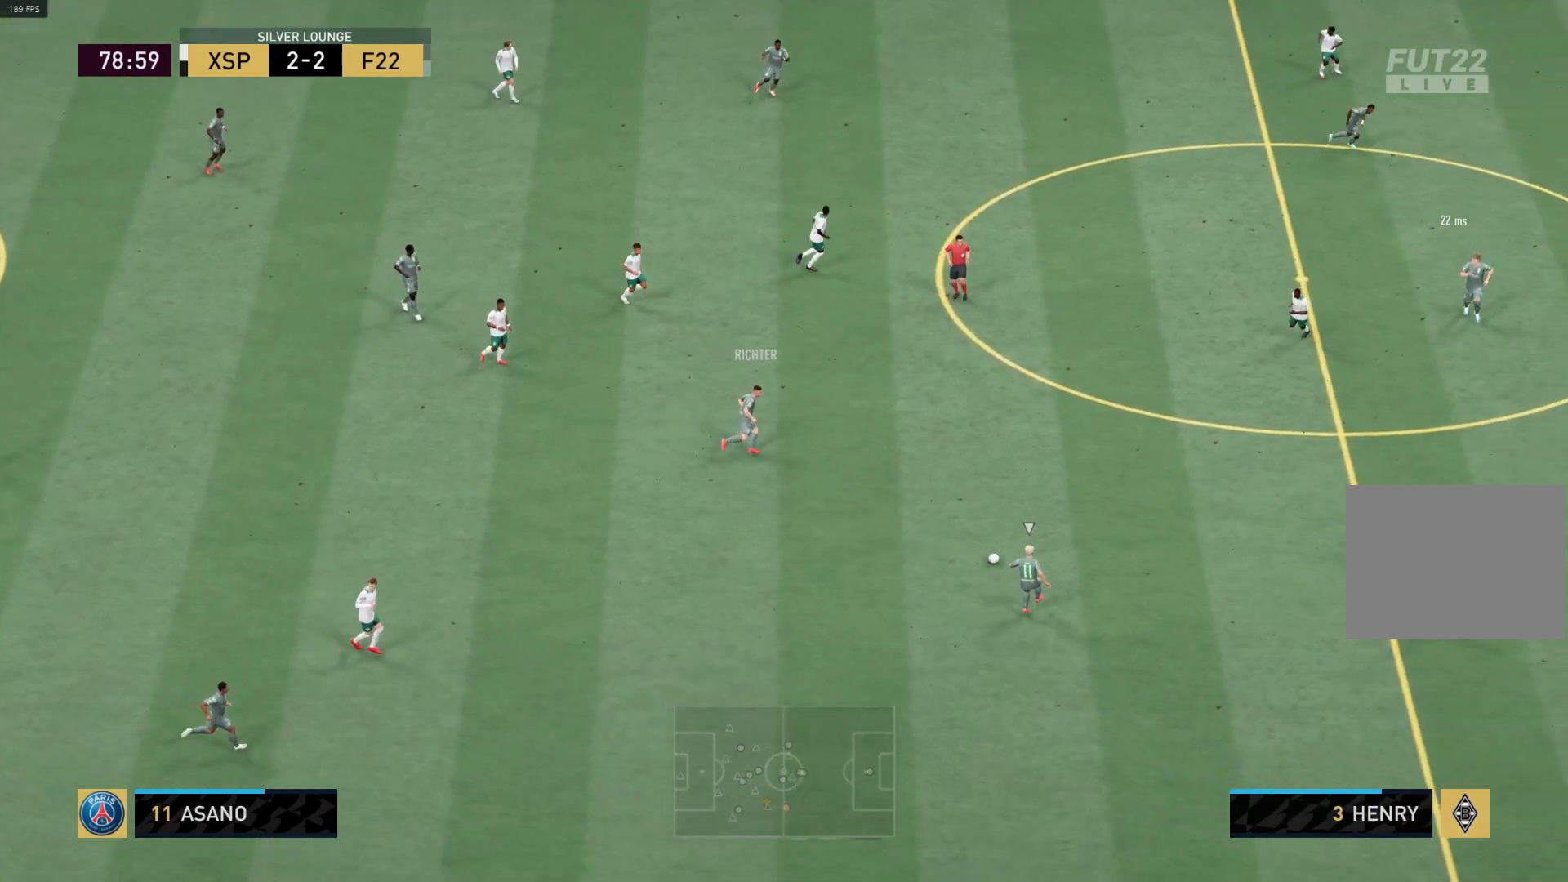
{"buttons": ["R1"], "left_stick": "up", "right_stick": "center", "events": [[83, "R1", "down"], [383, "left_stick", "up"]]}
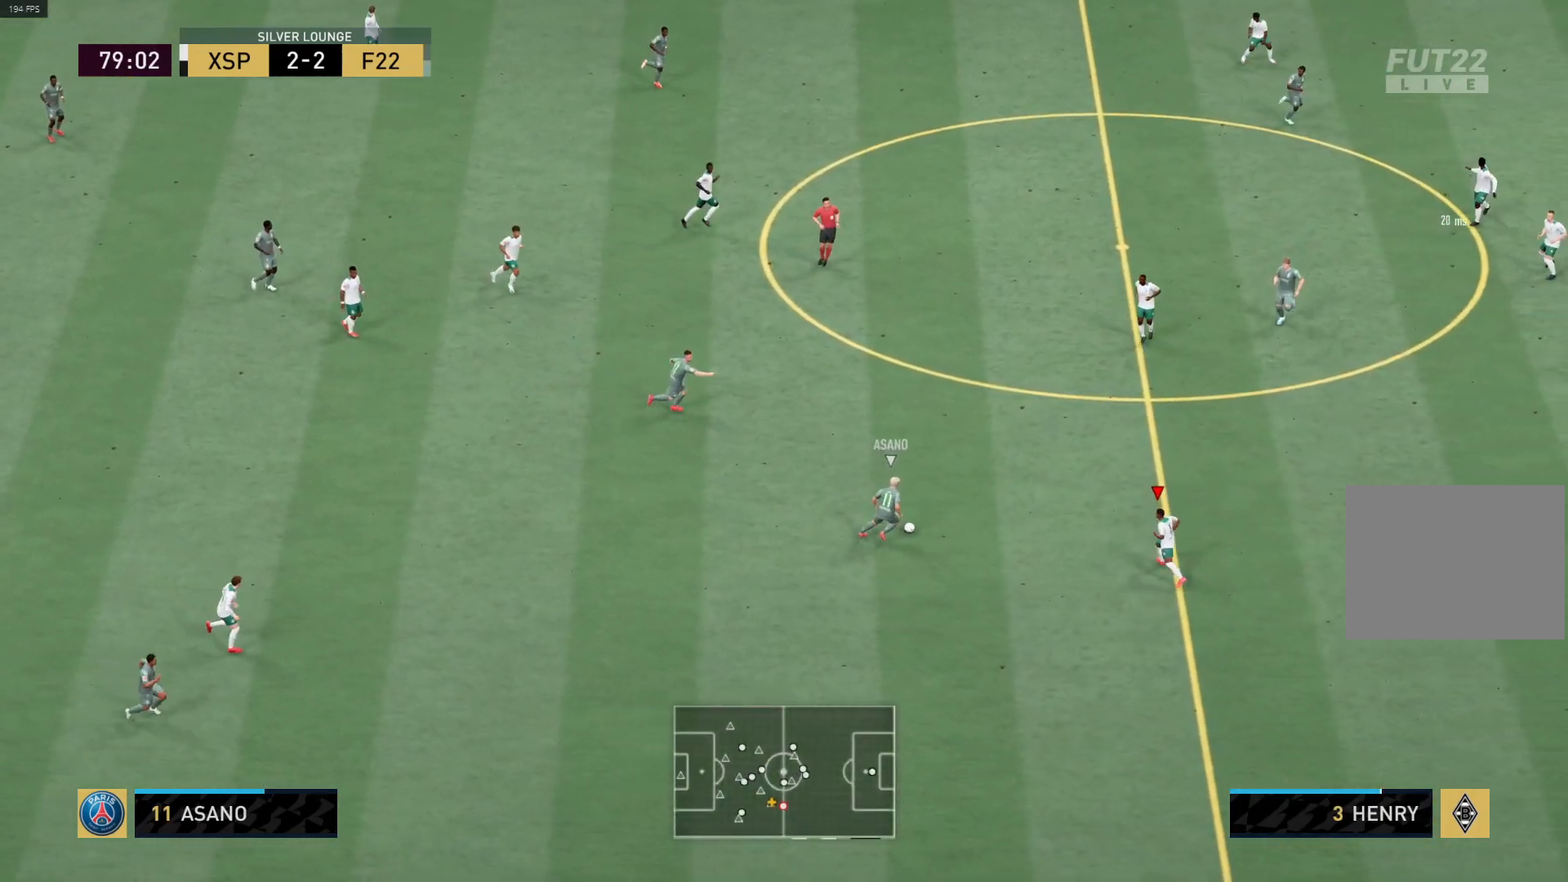
{"buttons": ["R1"], "left_stick": "up-right", "right_stick": "center", "events": [[100, "left_stick", "up-right"]]}
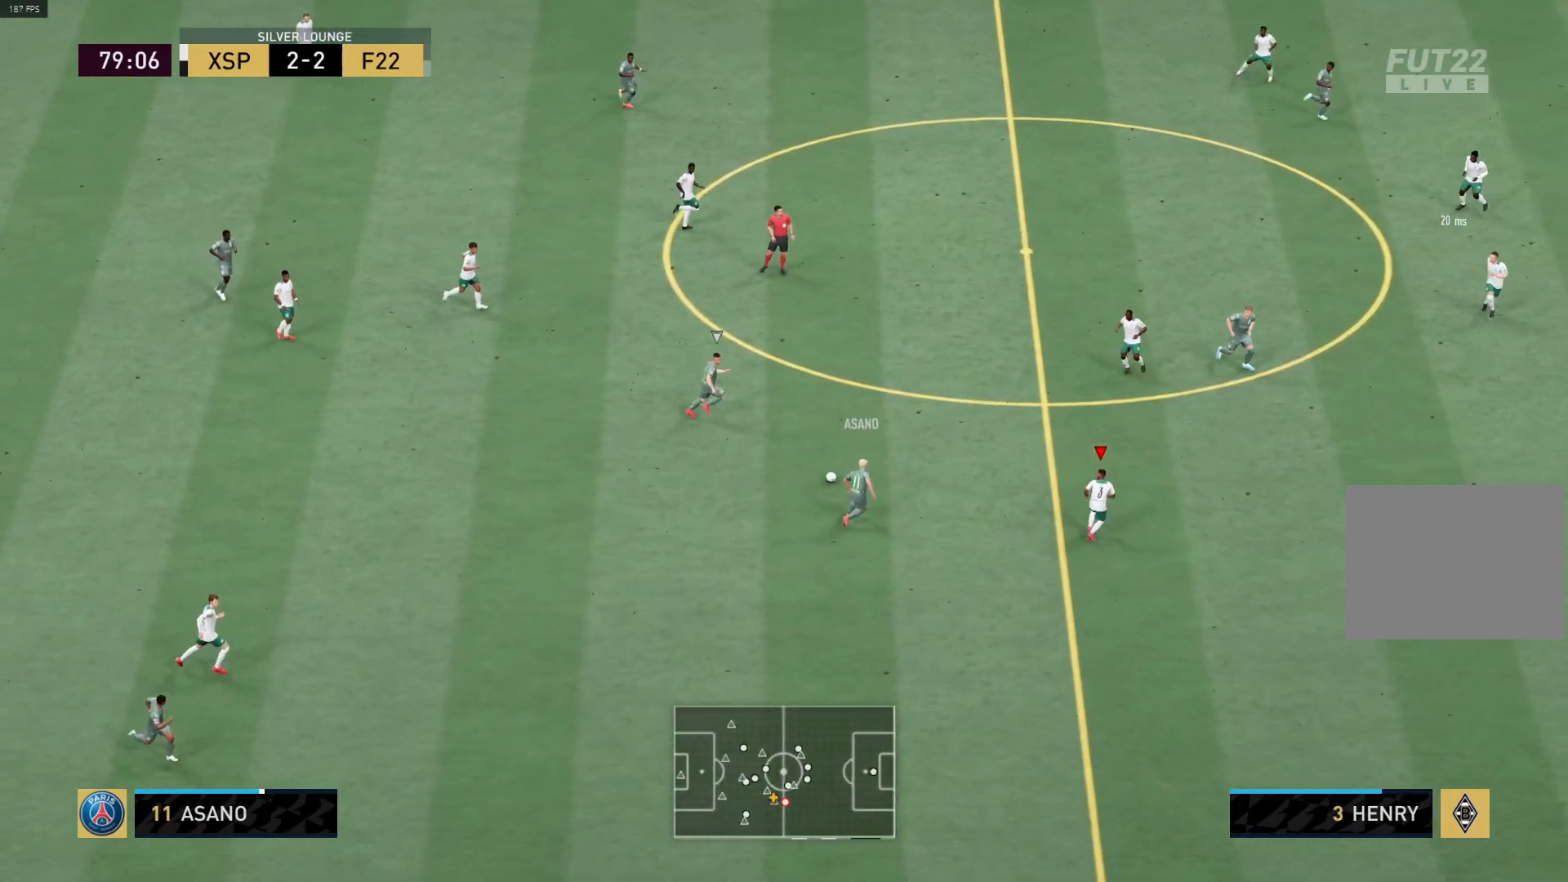
{"buttons": ["R1"], "left_stick": "up", "right_stick": "center", "events": [[150, "L1", "down"], [200, "R1", "up"], [200, "left_stick", "up"], [300, "L1", "up"], [350, "R1", "down"]]}
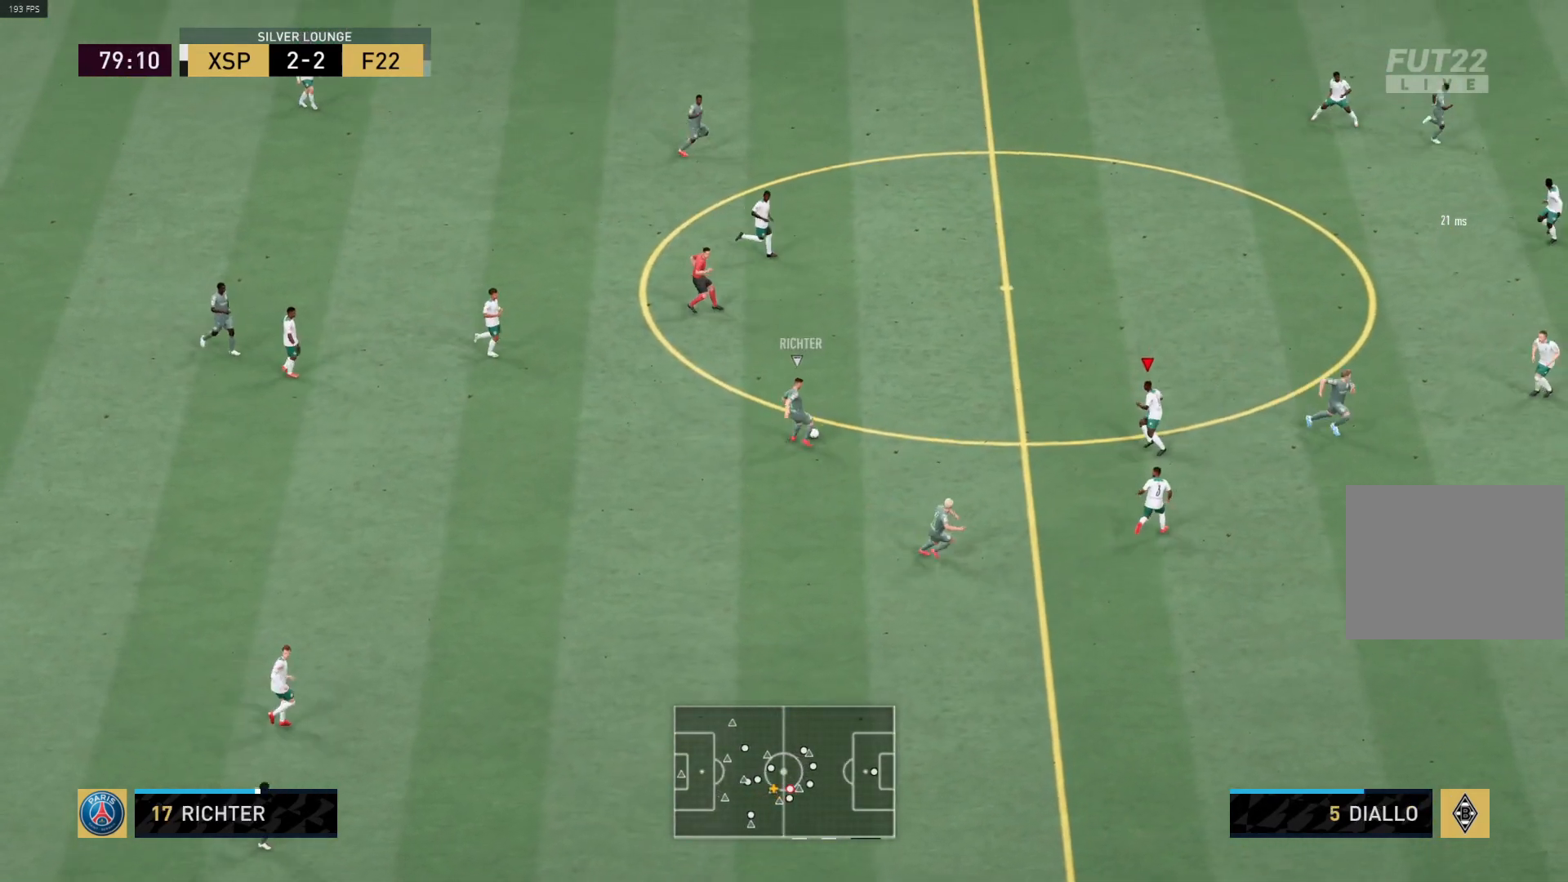
{"buttons": ["R1"], "left_stick": "up", "right_stick": "center", "events": []}
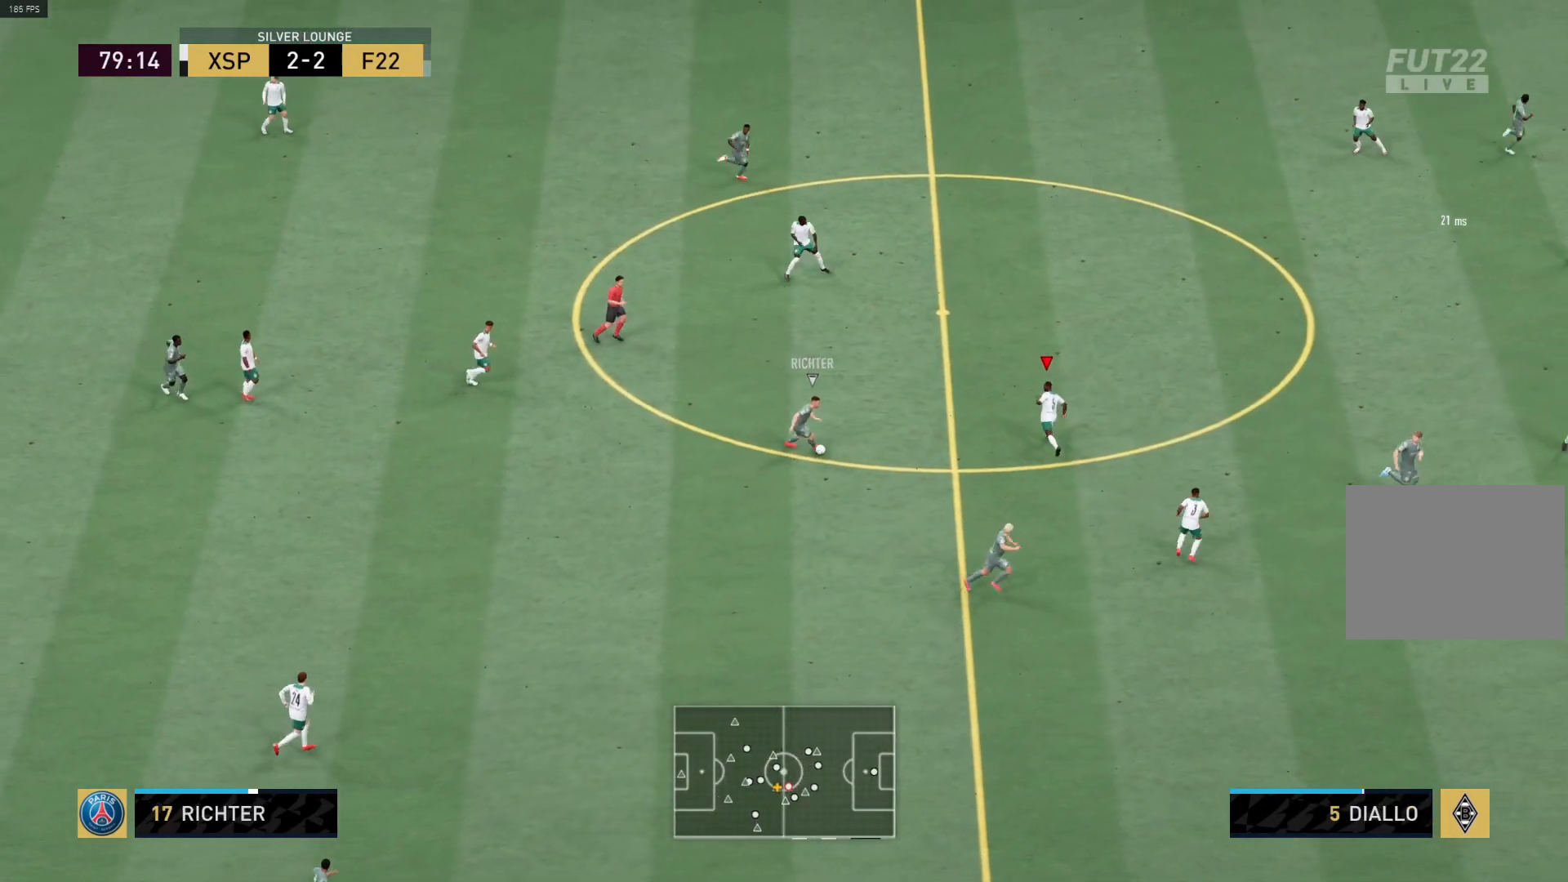
{"buttons": ["R1"], "left_stick": "down", "right_stick": "center", "events": [[83, "left_stick", "left"], [100, "R1", "up"], [183, "left_stick", "down"], [400, "R1", "down"]]}
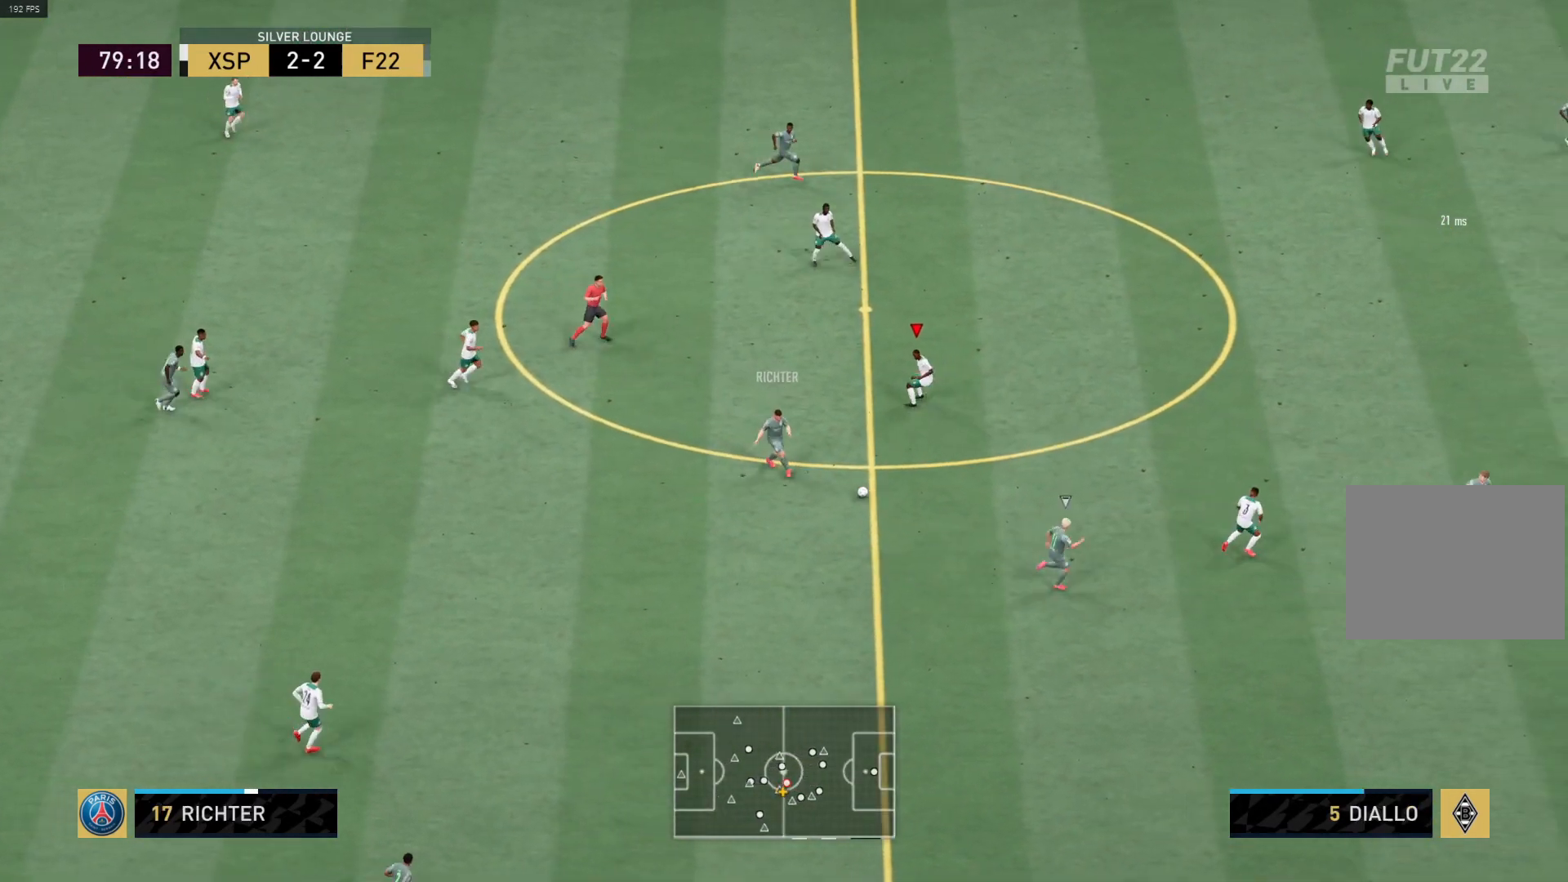
{"buttons": [], "left_stick": "down-left", "right_stick": "center", "events": [[117, "L1", "down"], [233, "left_stick", "down-left"], [267, "L1", "up"], [433, "R1", "up"]]}
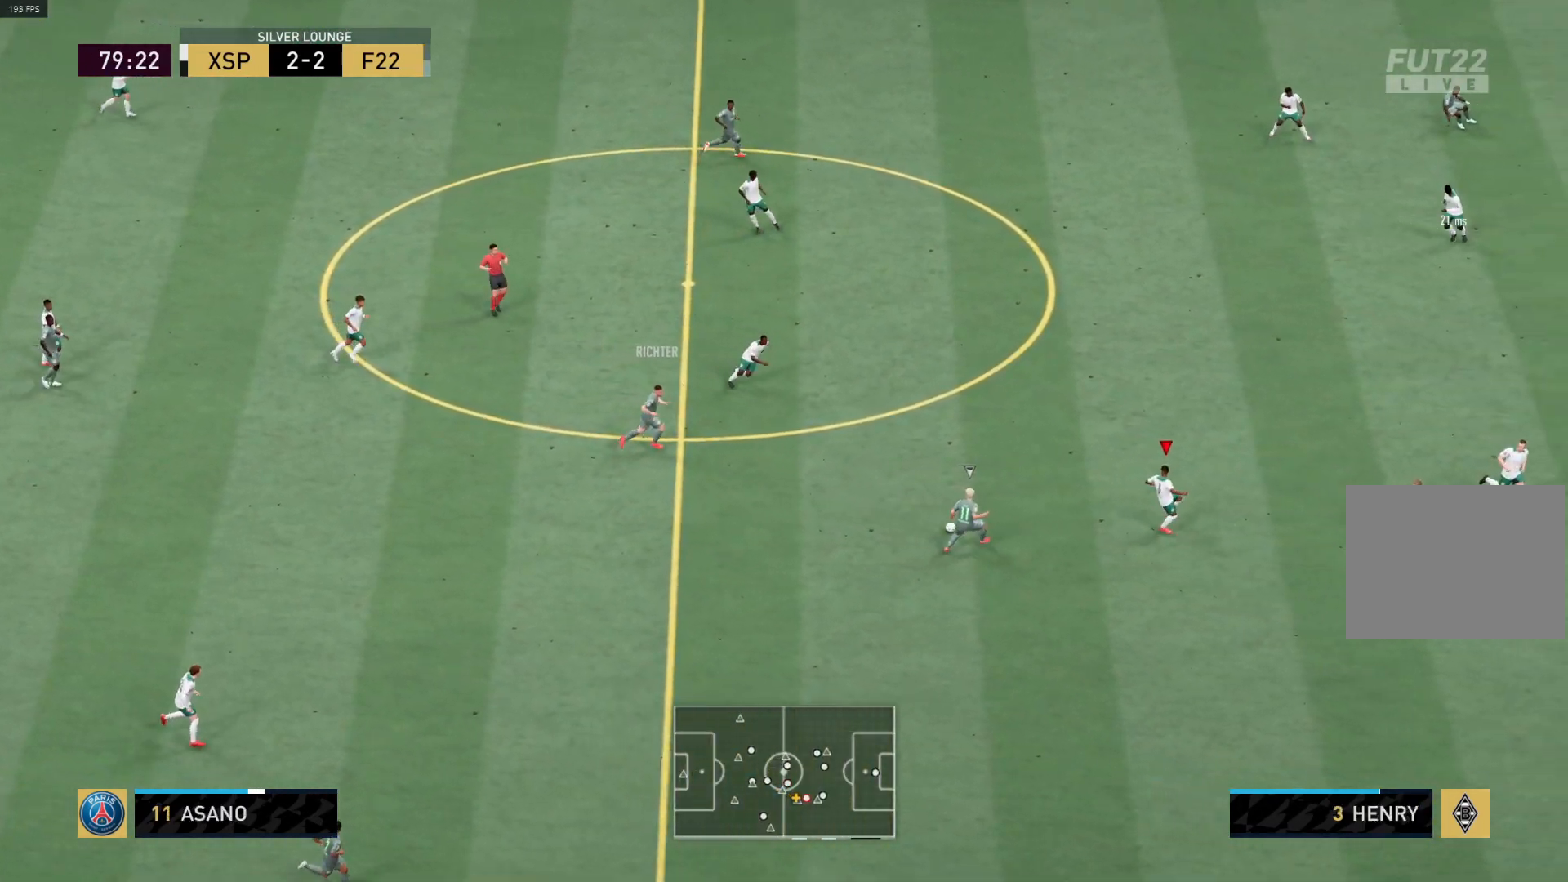
{"buttons": ["R1", "L3"], "left_stick": "down-left", "right_stick": "center", "events": [[17, "L3", "down"], [133, "R1", "down"]]}
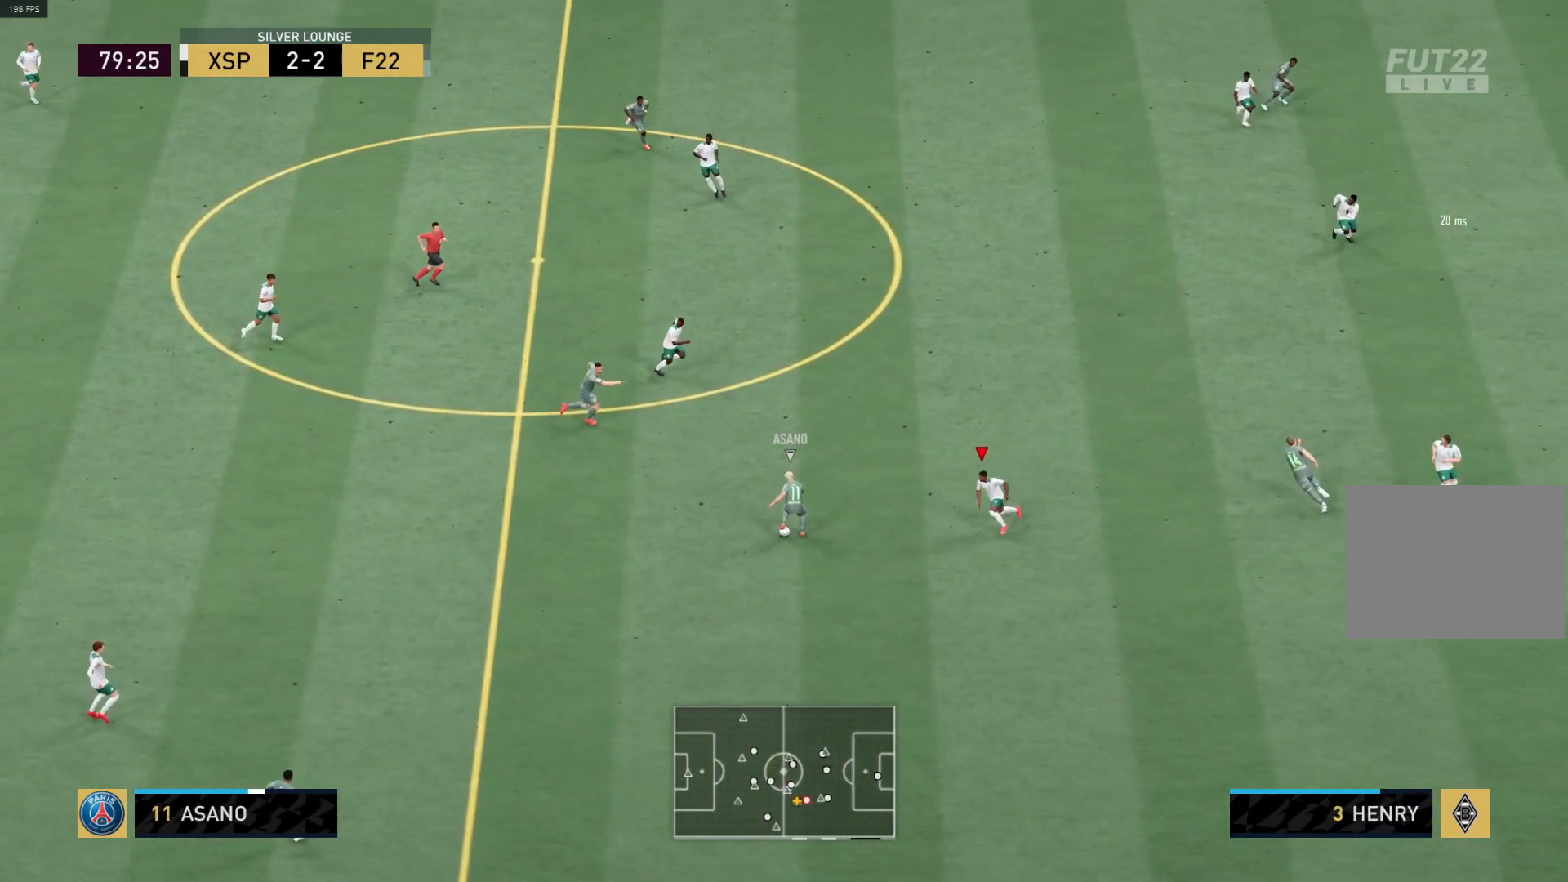
{"buttons": ["R1"], "left_stick": "down-right", "right_stick": "center", "events": [[50, "L3", "up"], [100, "R1", "up"], [117, "left_stick", "down-right"], [433, "R1", "down"]]}
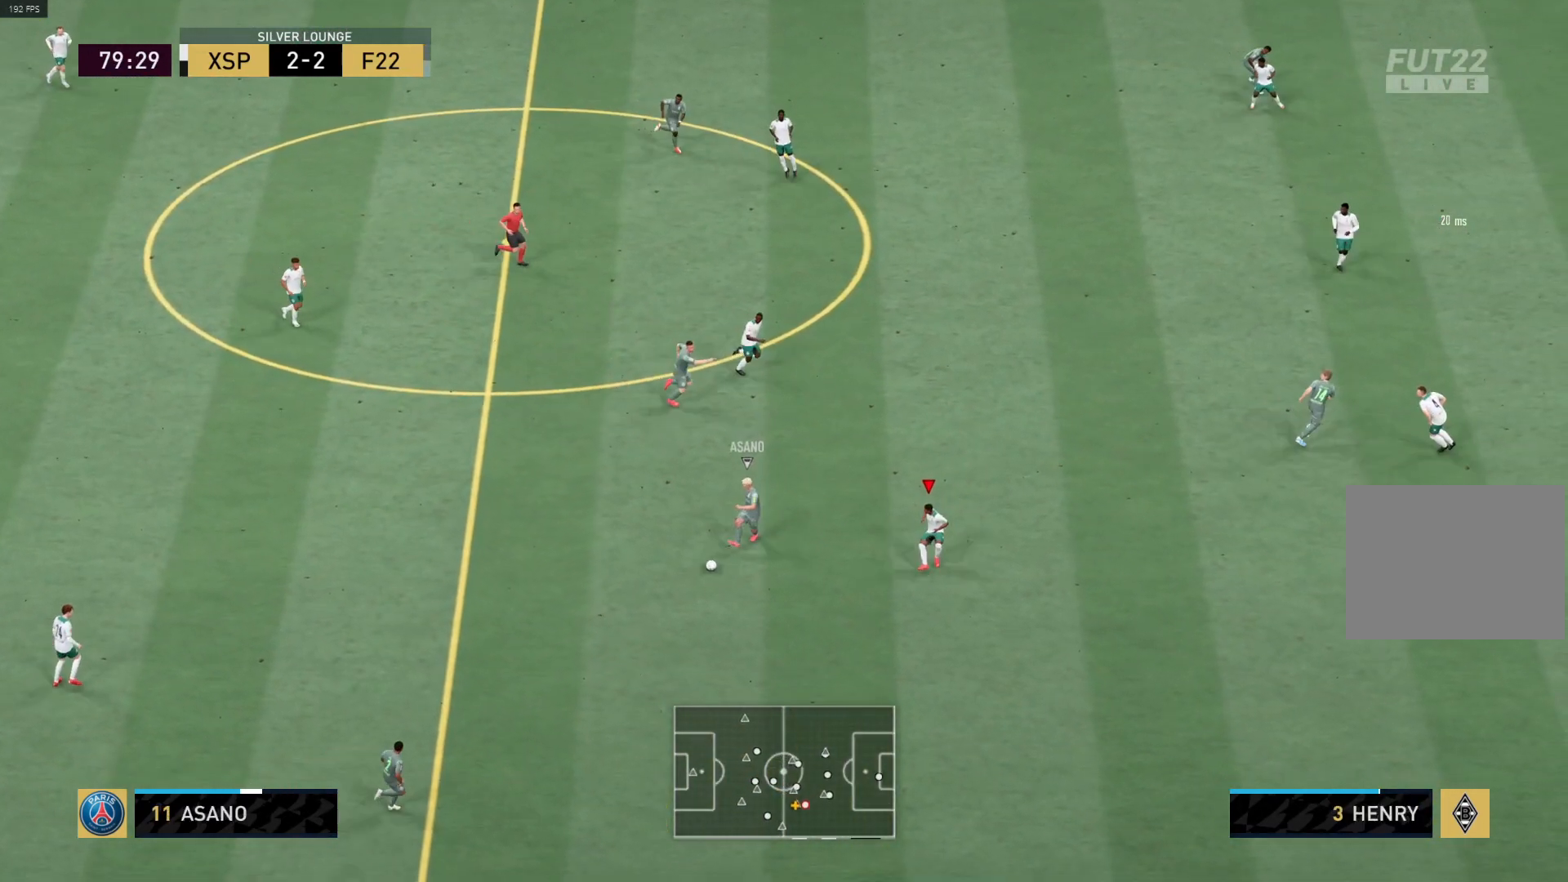
{"buttons": ["R1"], "left_stick": "down", "right_stick": "center", "events": [[250, "left_stick", "down"]]}
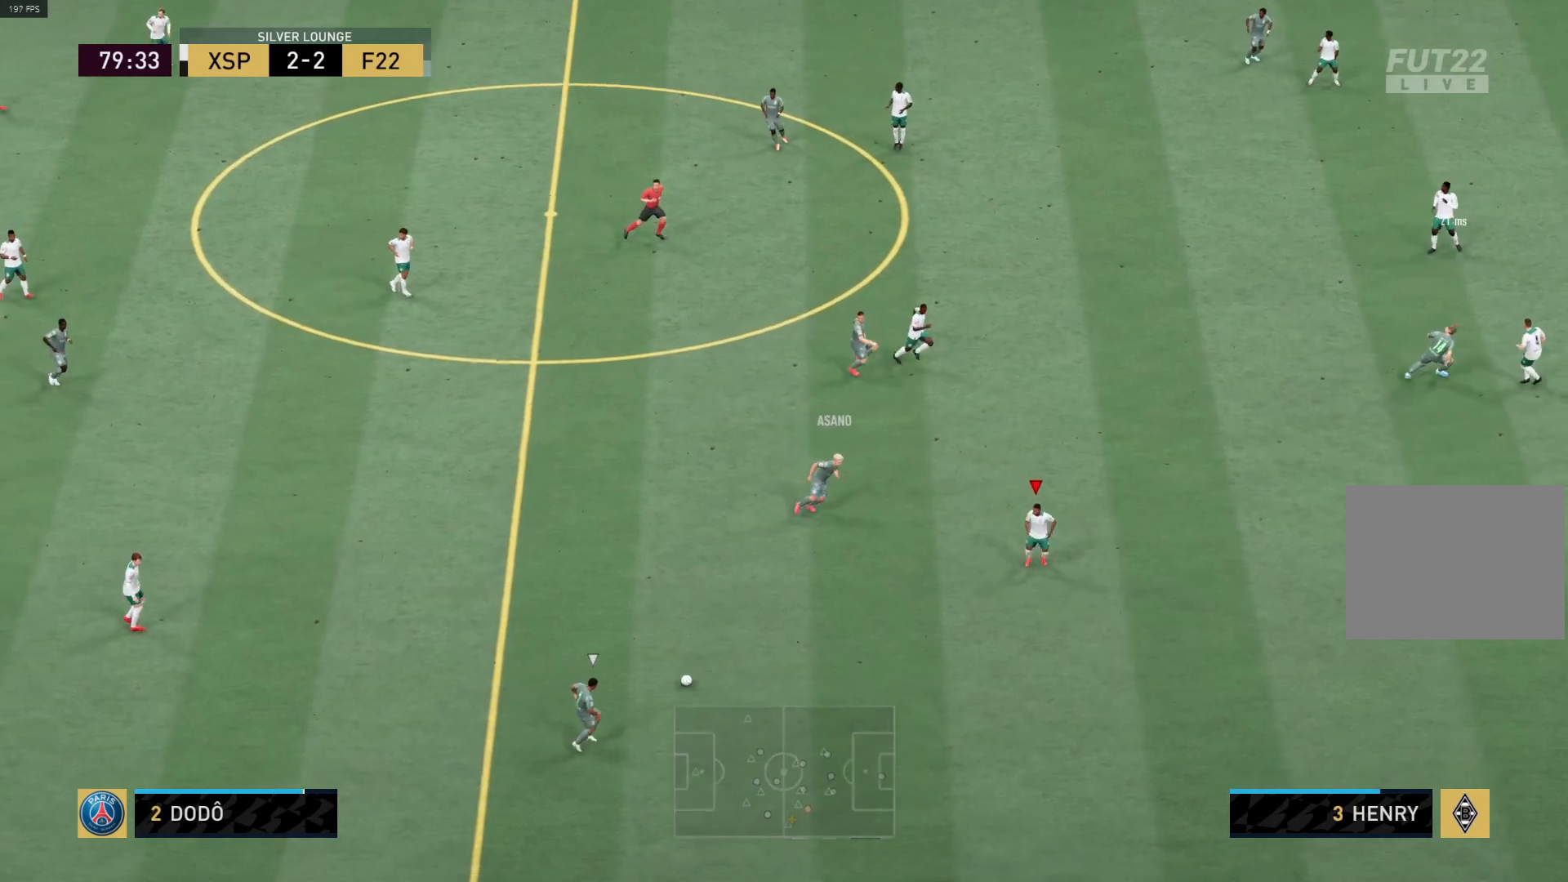
{"buttons": [], "left_stick": "up-left", "right_stick": "center", "events": [[250, "left_stick", "down-left"], [400, "R1", "up"], [400, "left_stick", "up-left"]]}
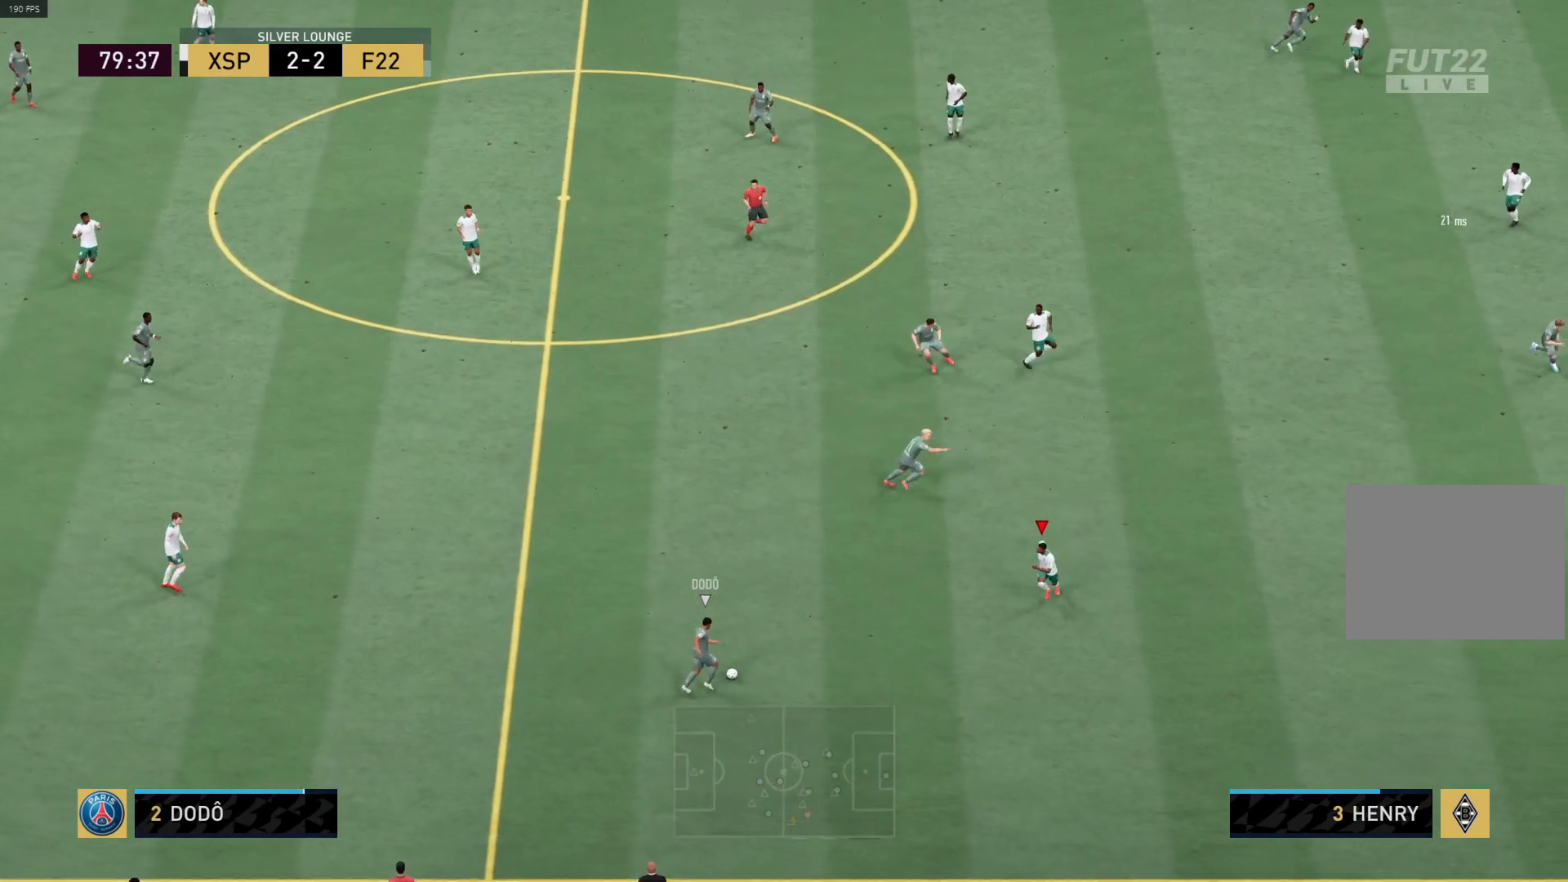
{"buttons": ["R1"], "left_stick": "up", "right_stick": "center", "events": [[67, "left_stick", "up"], [200, "R1", "down"]]}
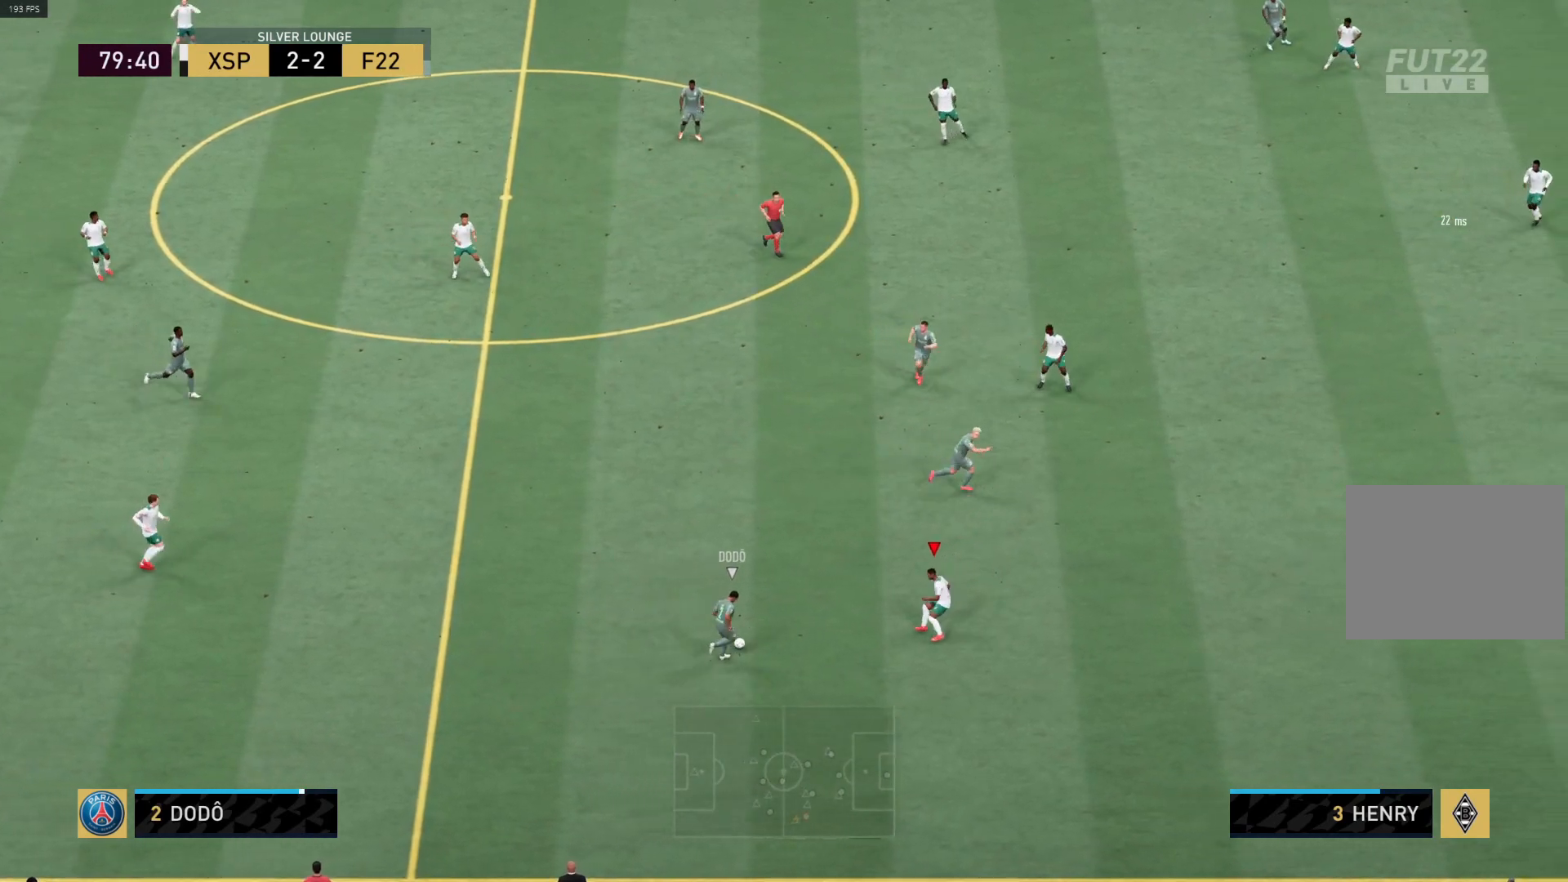
{"buttons": ["R1"], "left_stick": "up-right", "right_stick": "center", "events": [[217, "left_stick", "up-right"]]}
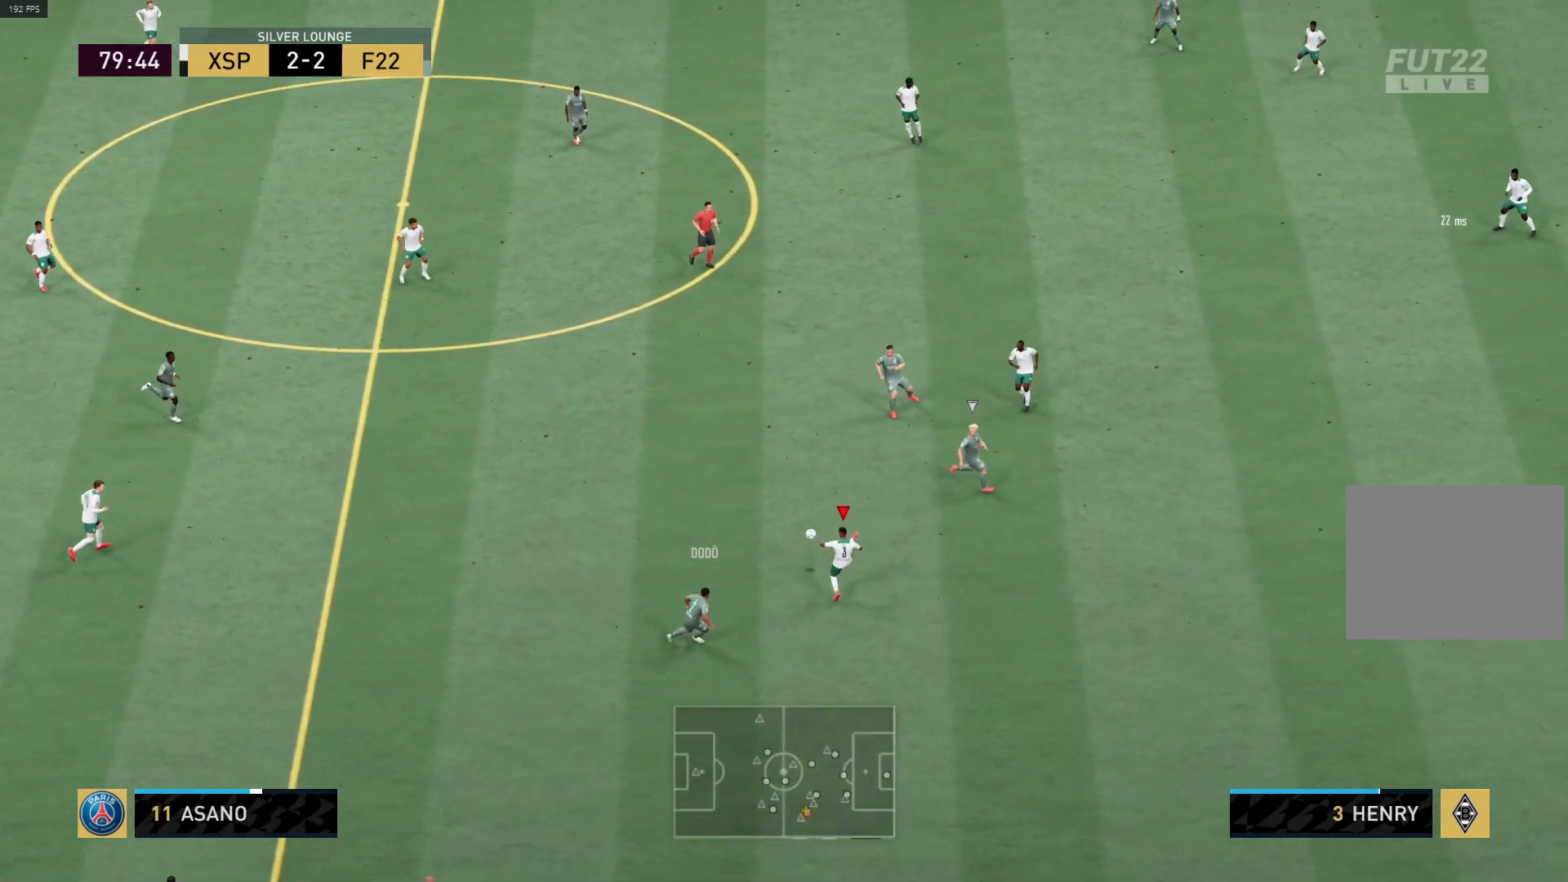
{"buttons": ["R1"], "left_stick": "down-right", "right_stick": "center", "events": [[33, "L1", "down"], [133, "left_stick", "down-right"], [150, "L1", "up"]]}
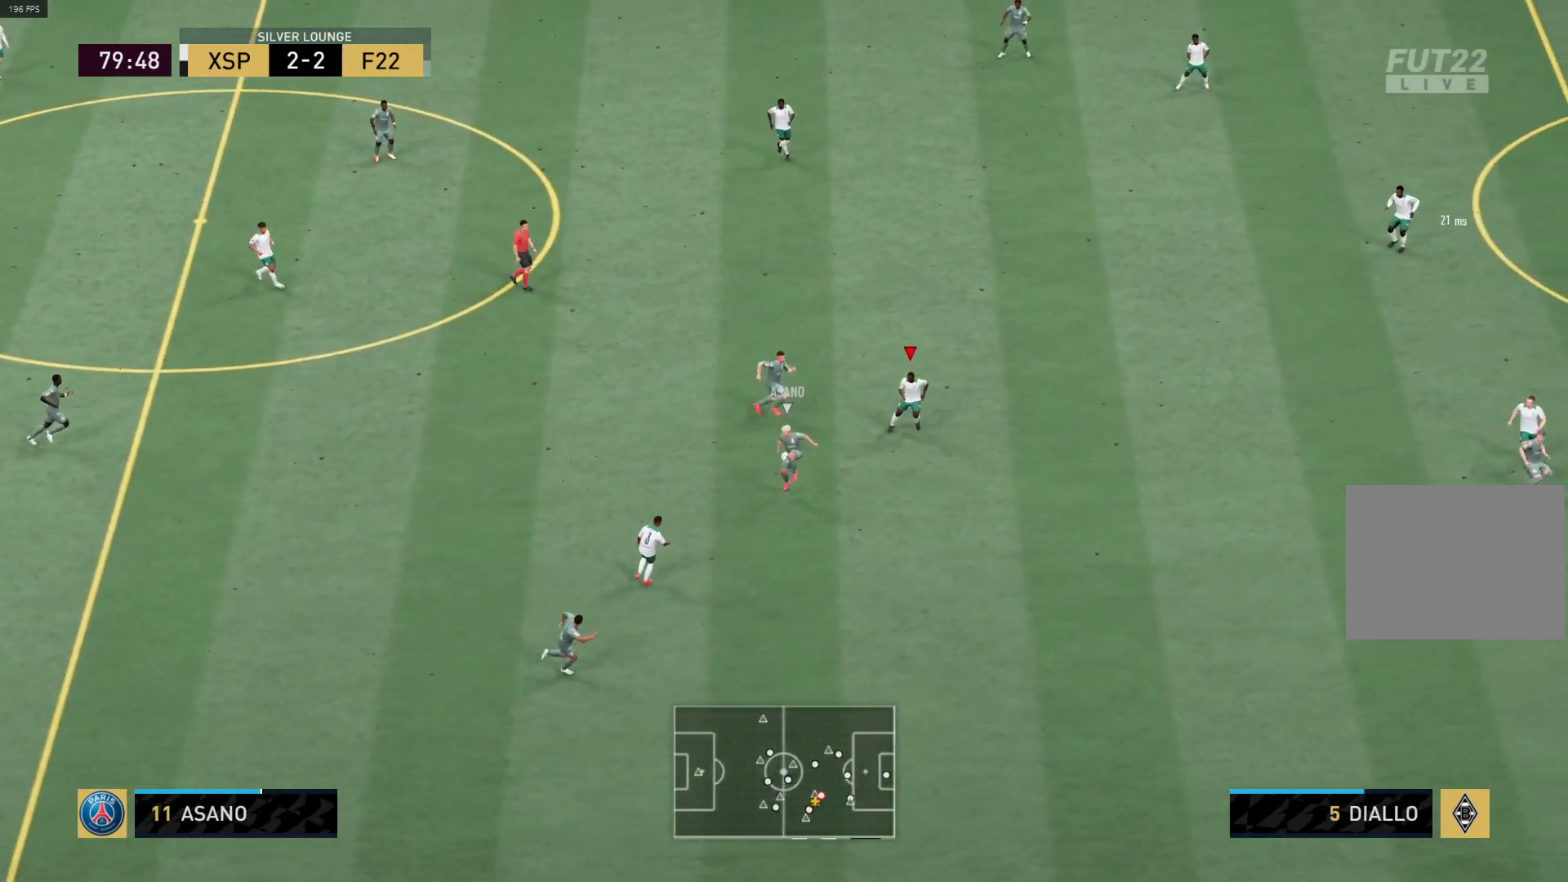
{"buttons": [], "left_stick": "up", "right_stick": "center", "events": [[150, "left_stick", "down-left"], [217, "R1", "up"], [217, "left_stick", "up-left"], [350, "left_stick", "up"]]}